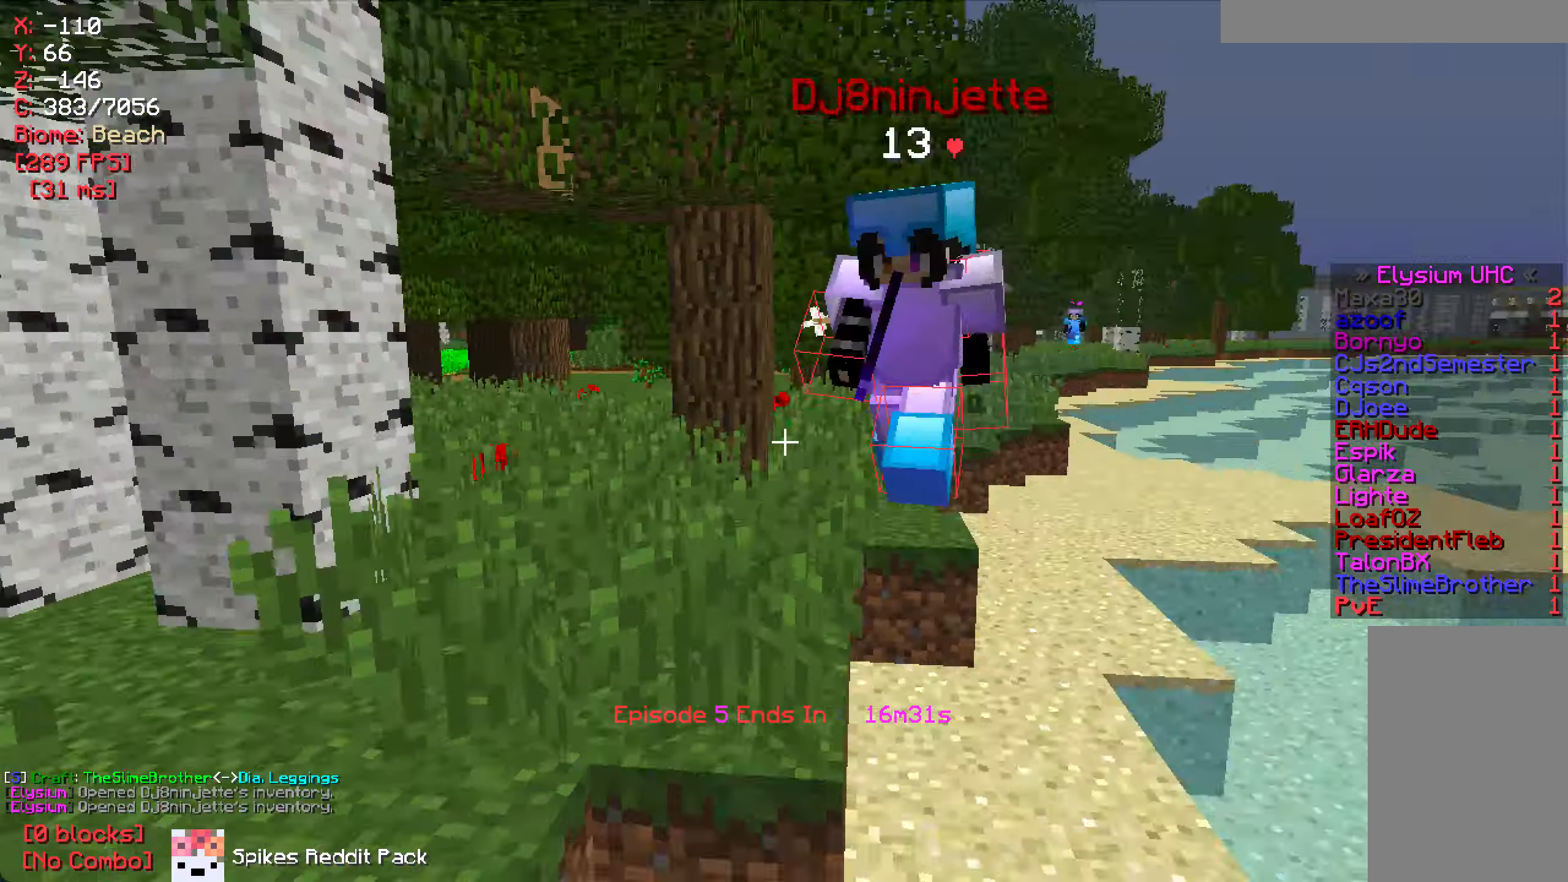
Gameplay with keyboard and mouse; each line is a JSON object with the keys and mouse buttons held at the frame after it. "events" lists presses ("down") and releases ("up") of "a", "d", "s", "w", "mouse_left" and "mouse_right" between this image and that frame as [ms after this image, input, new state], when the widget could be followed in between. "mouse_left", "mouse_right" = the "left", "right" buttons of the "mouse" list. No other keys are recorded. Fast repeated clicks can show as one long hold. Mouse movement is not recorded.
{"keys": [], "mouse": [], "events": [[400, "s", "up"]]}
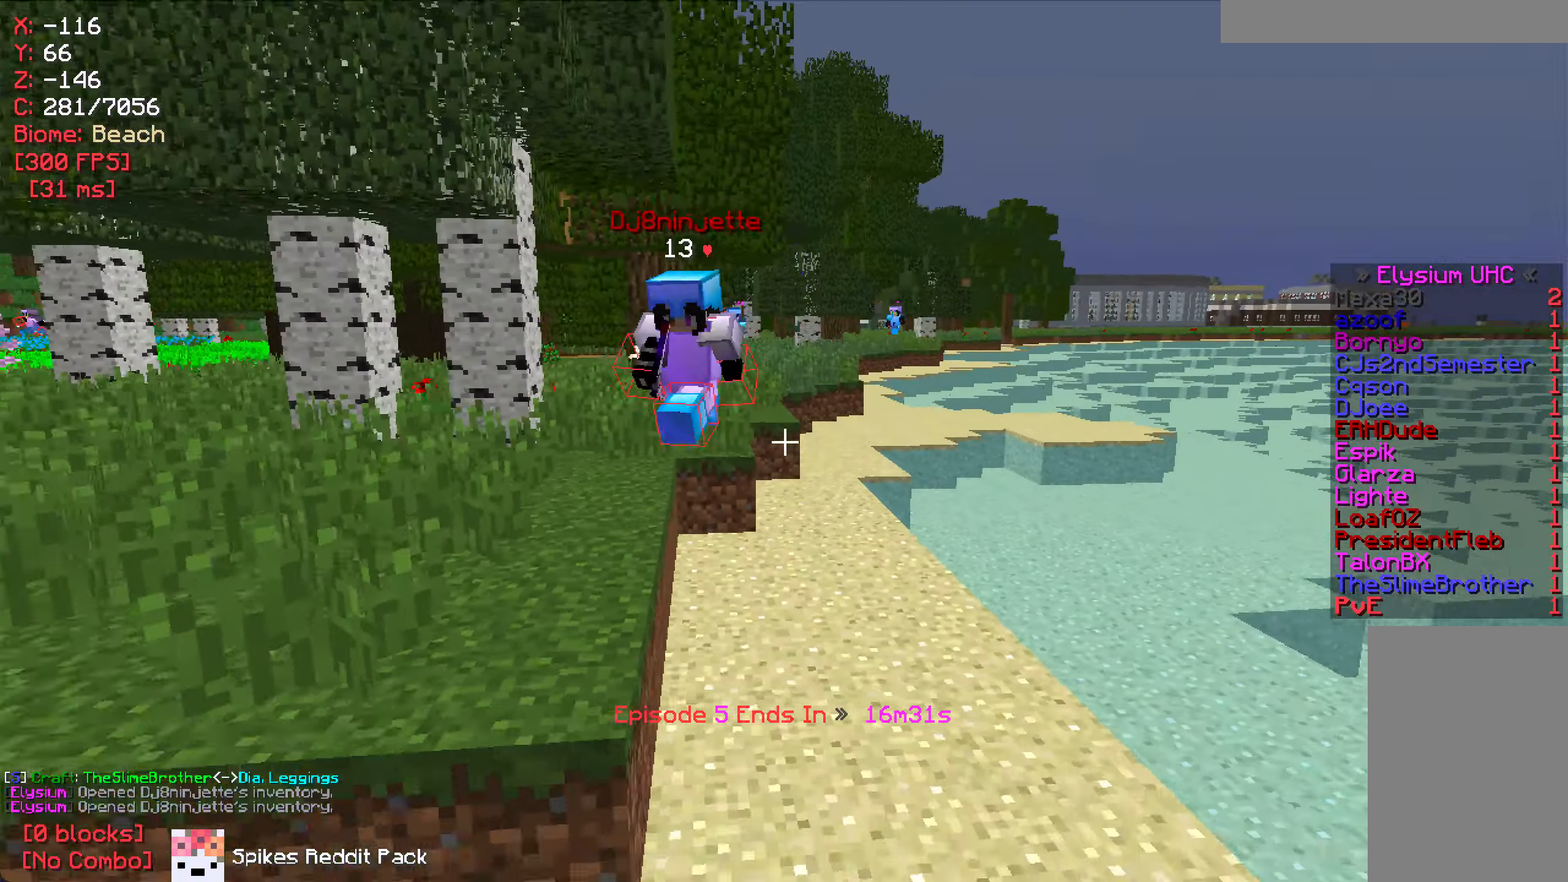
{"keys": ["a"], "mouse": [], "events": [[200, "s", "down"], [233, "a", "down"], [450, "s", "up"]]}
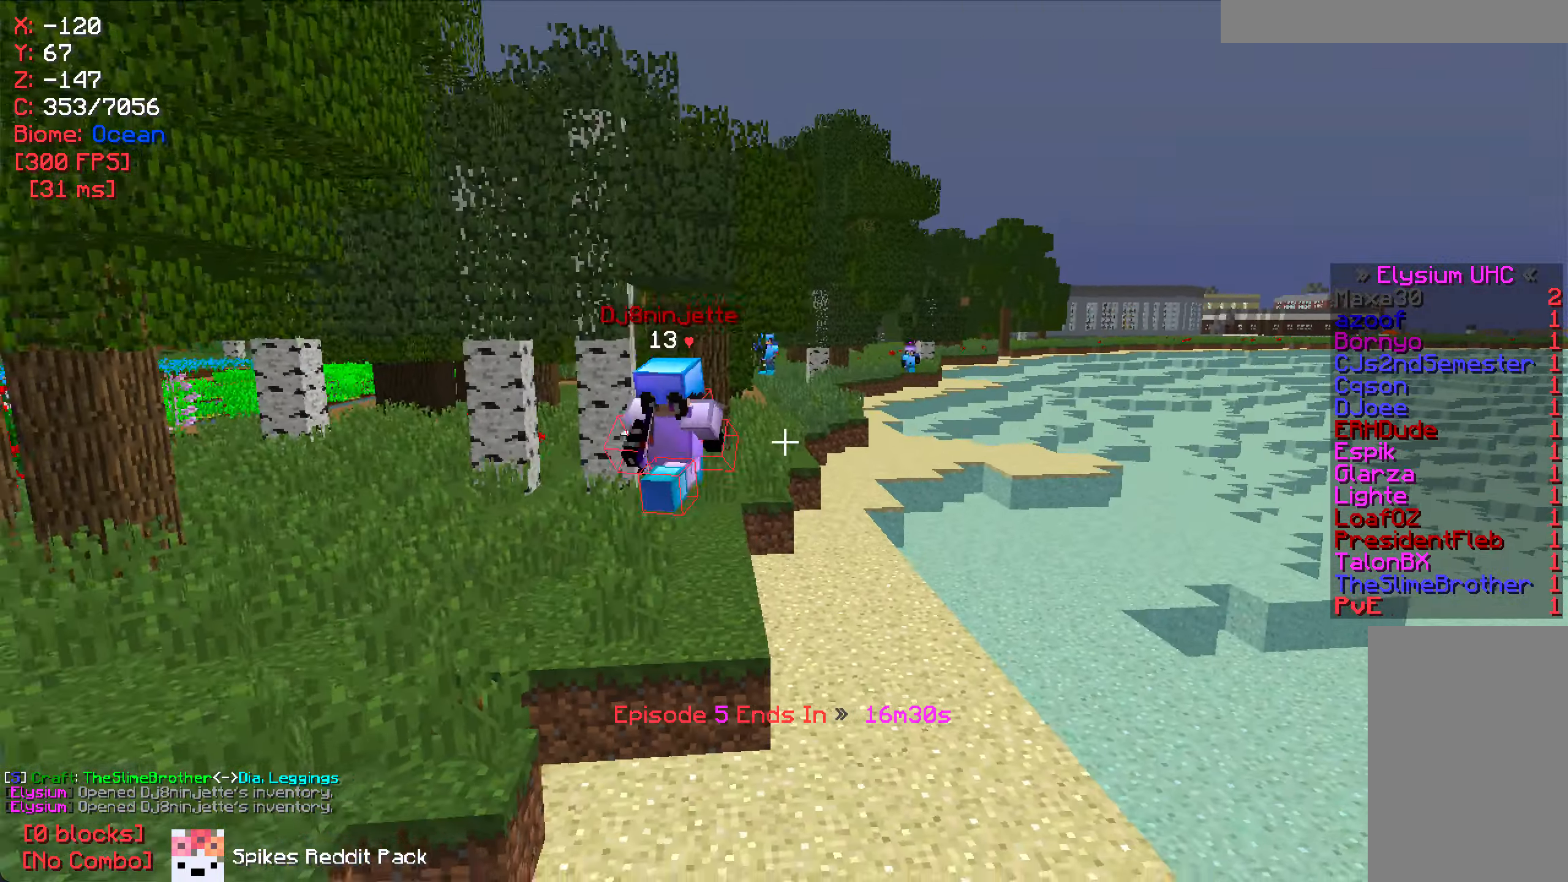
{"keys": ["s"], "mouse": [], "events": [[83, "a", "up"], [433, "s", "down"]]}
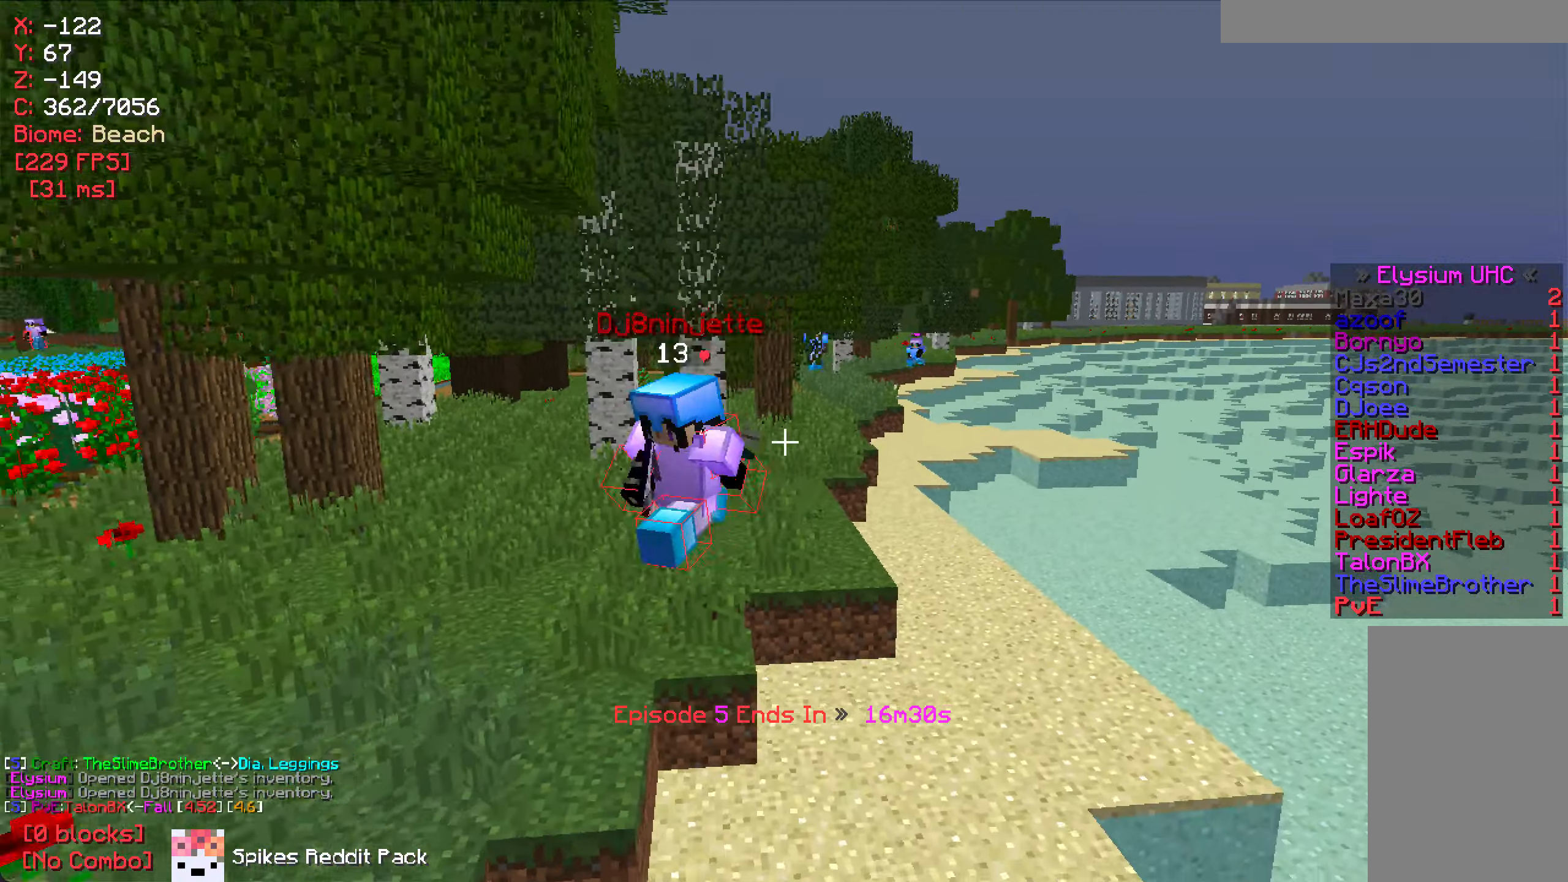
{"keys": ["a"], "mouse": [], "events": [[216, "s", "up"], [233, "a", "down"]]}
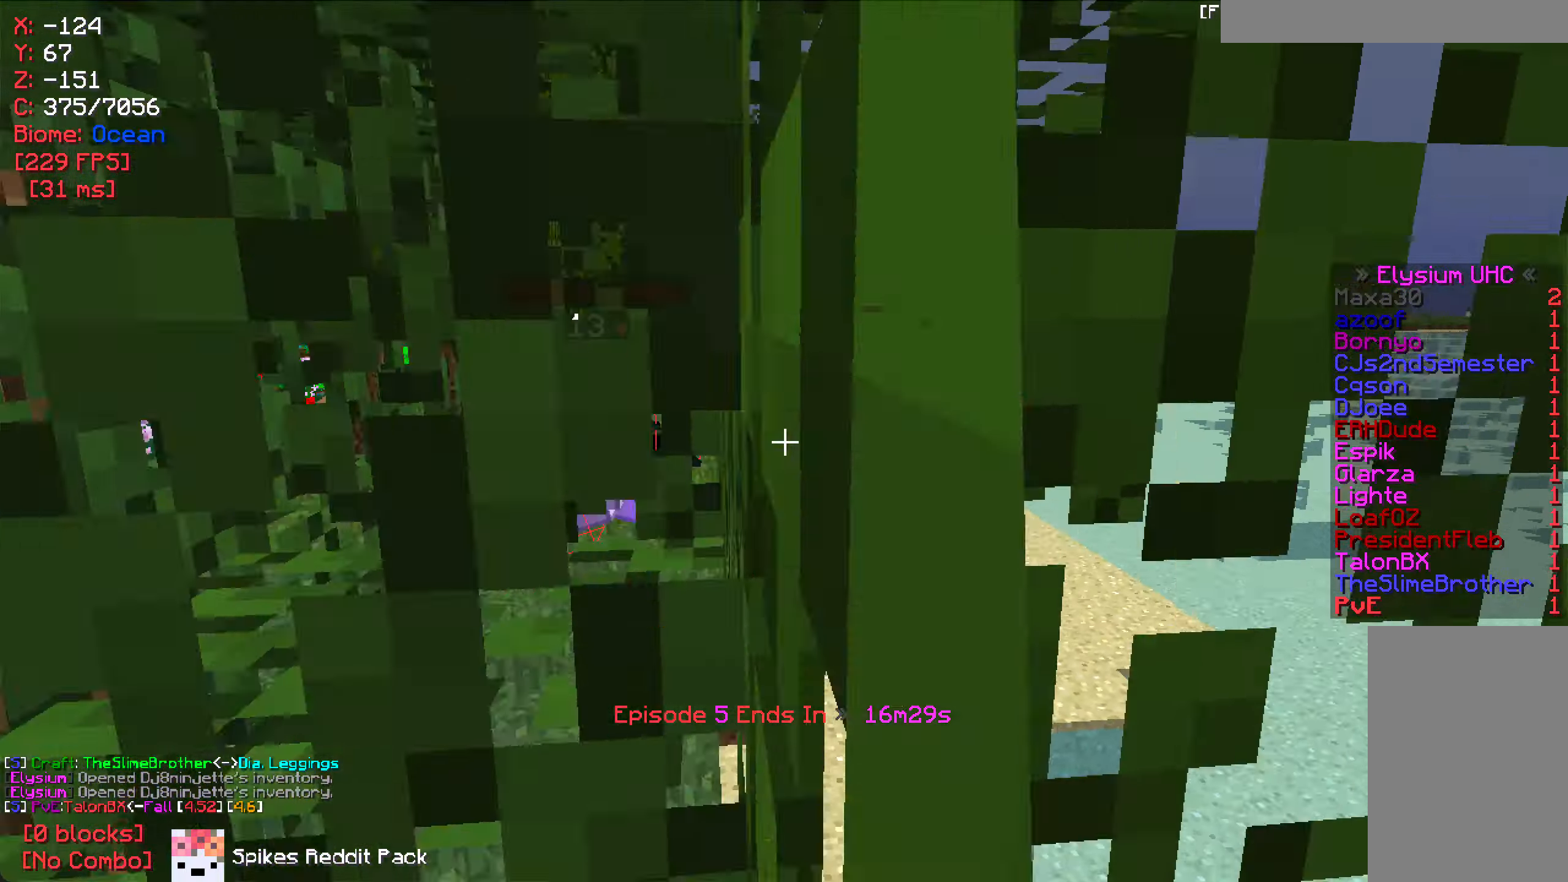
{"keys": [], "mouse": [], "events": [[50, "a", "up"], [83, "s", "down"], [133, "d", "down"], [266, "d", "up"], [366, "s", "up"]]}
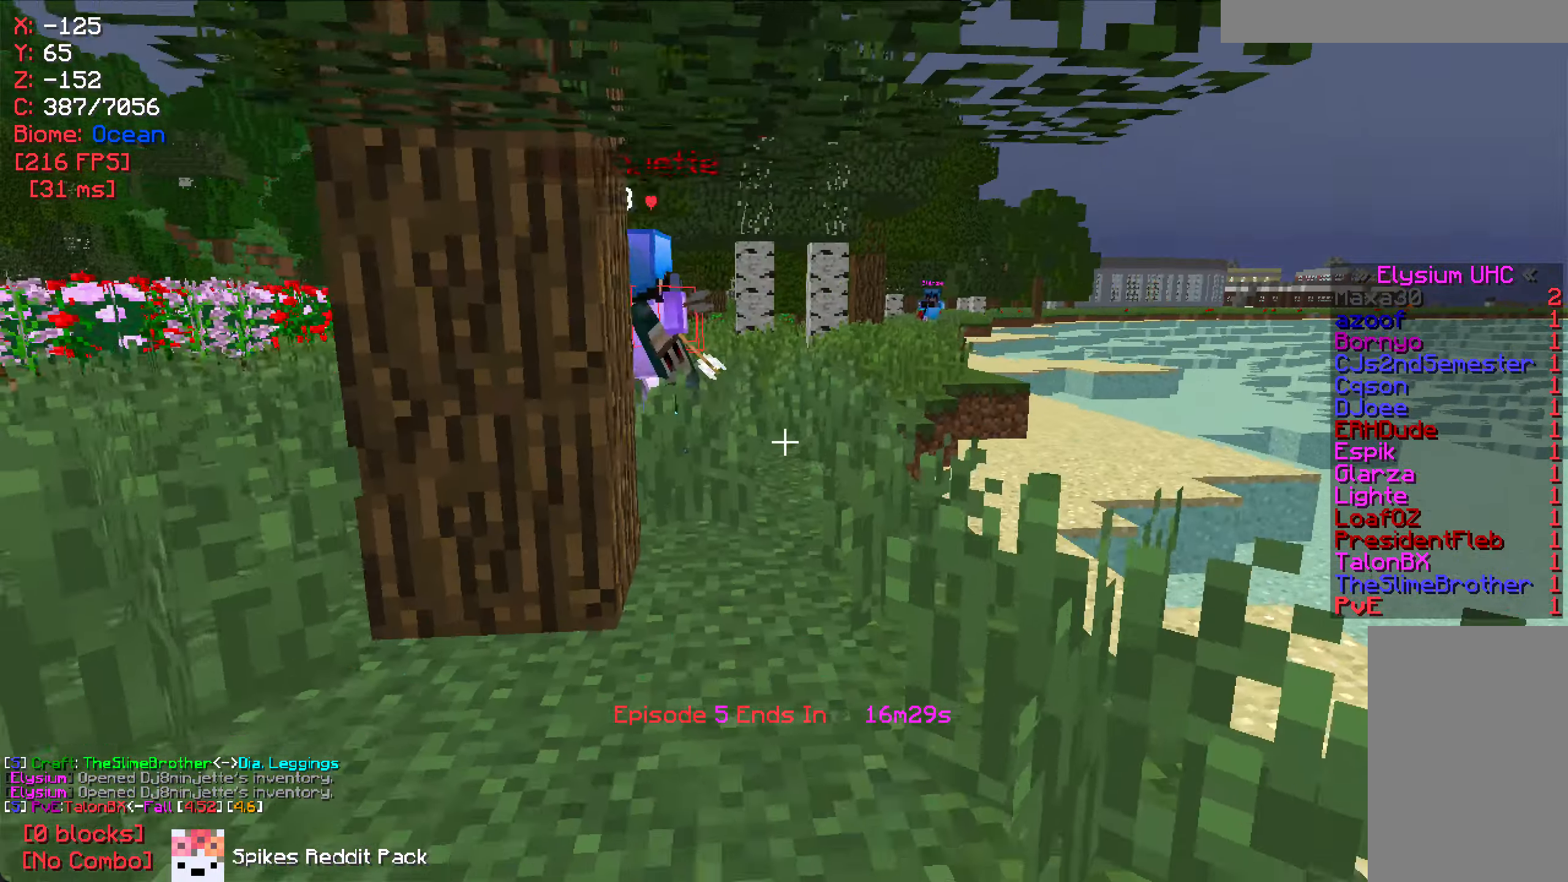
{"keys": ["d"], "mouse": [], "events": [[83, "w", "down"], [400, "d", "down"], [500, "w", "up"]]}
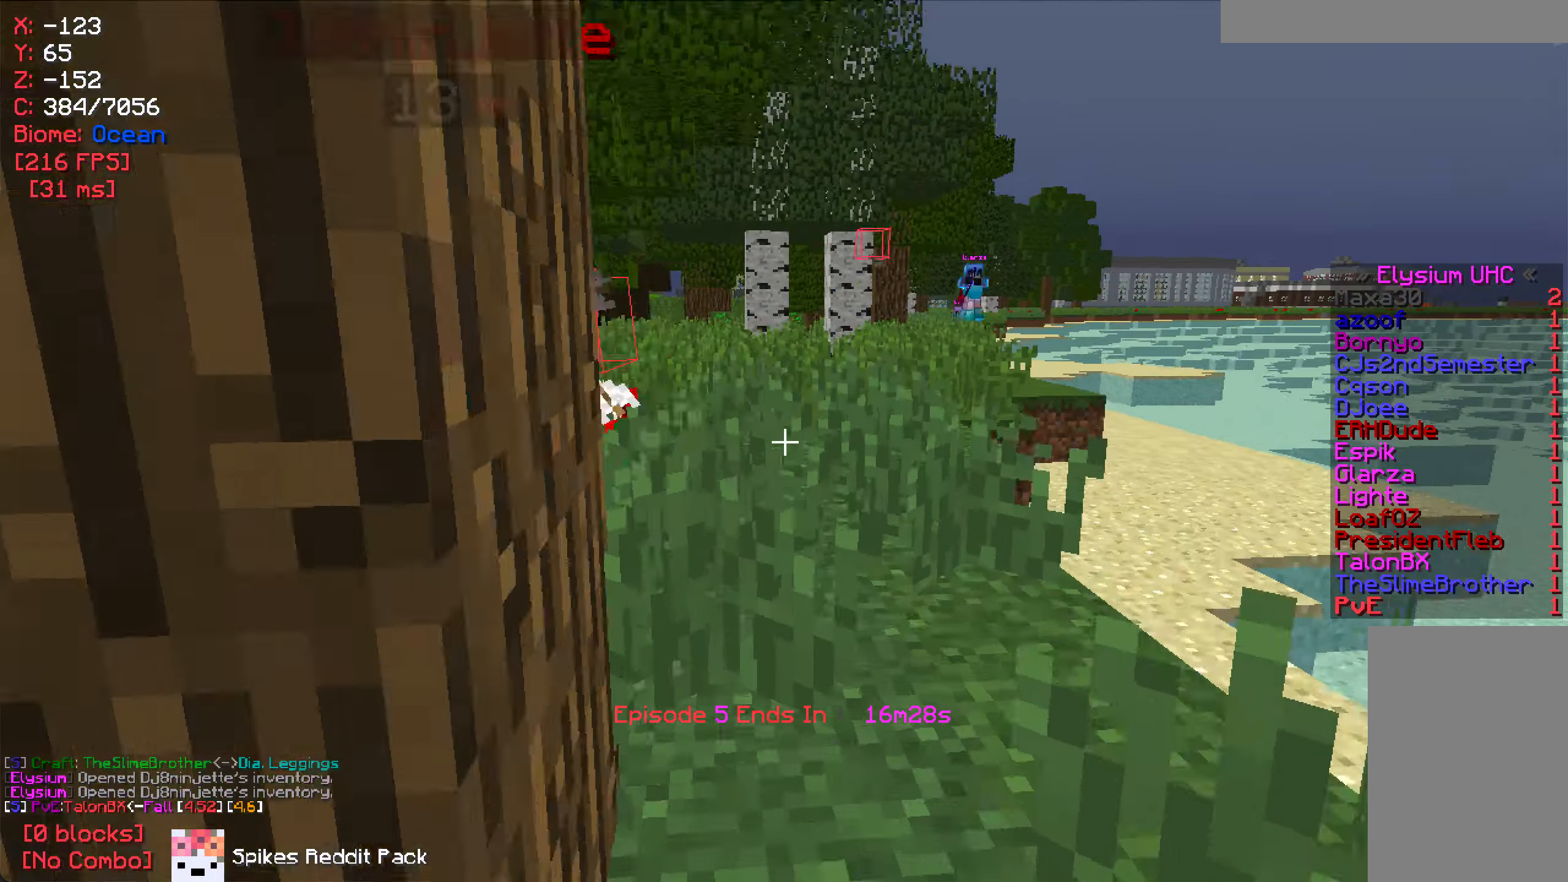
{"keys": [], "mouse": [], "events": [[100, "d", "up"], [167, "w", "down"], [200, "d", "down"], [200, "w", "up"], [267, "d", "up"]]}
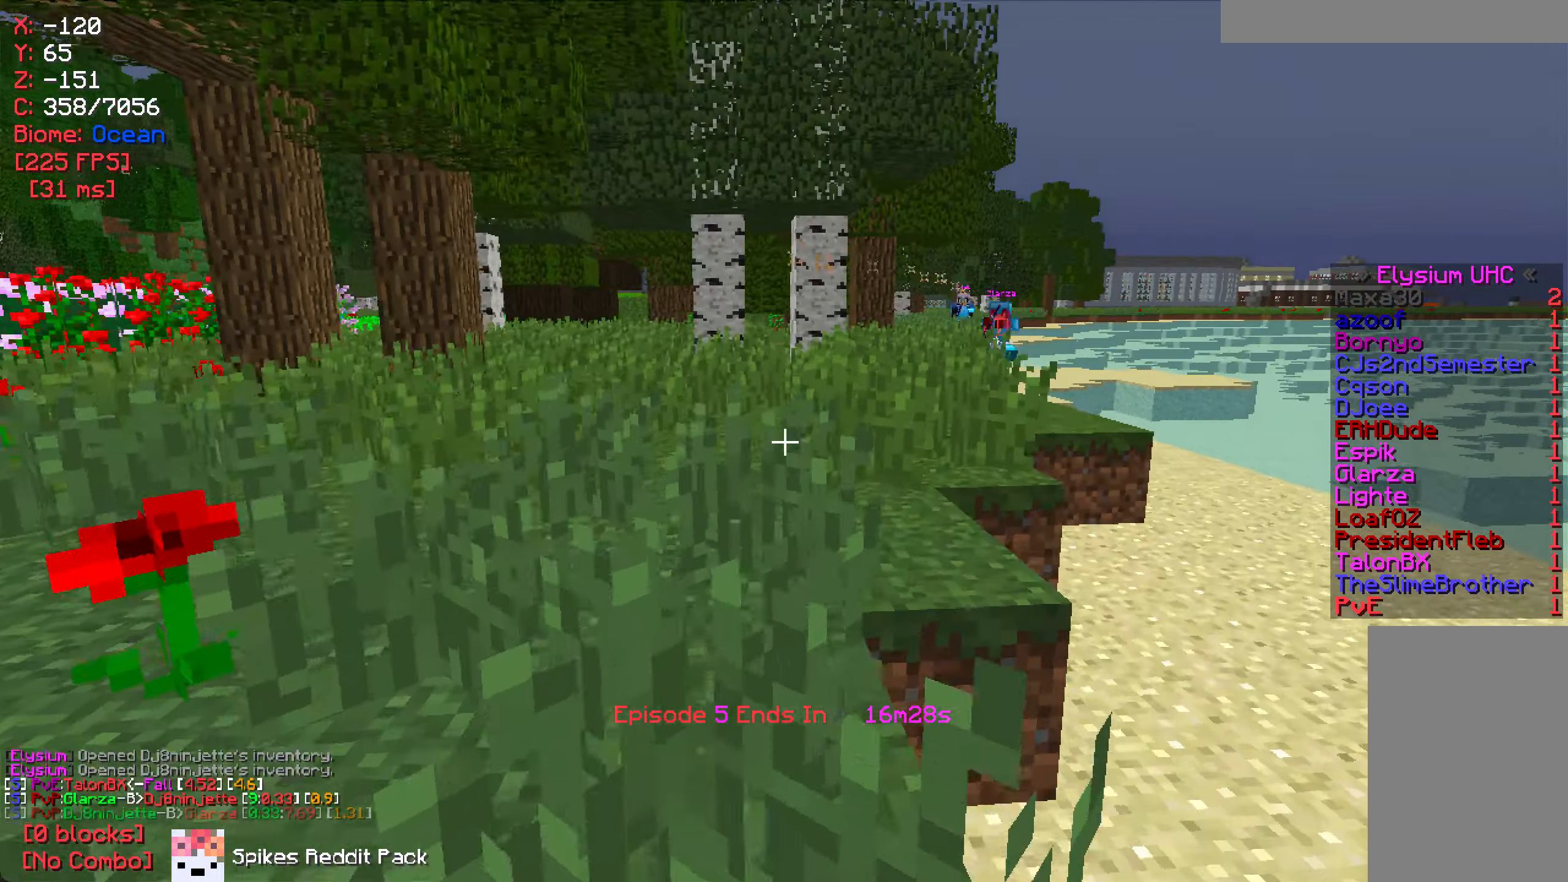
{"keys": ["d", "w"], "mouse": [], "events": [[33, "w", "down"], [167, "d", "down"]]}
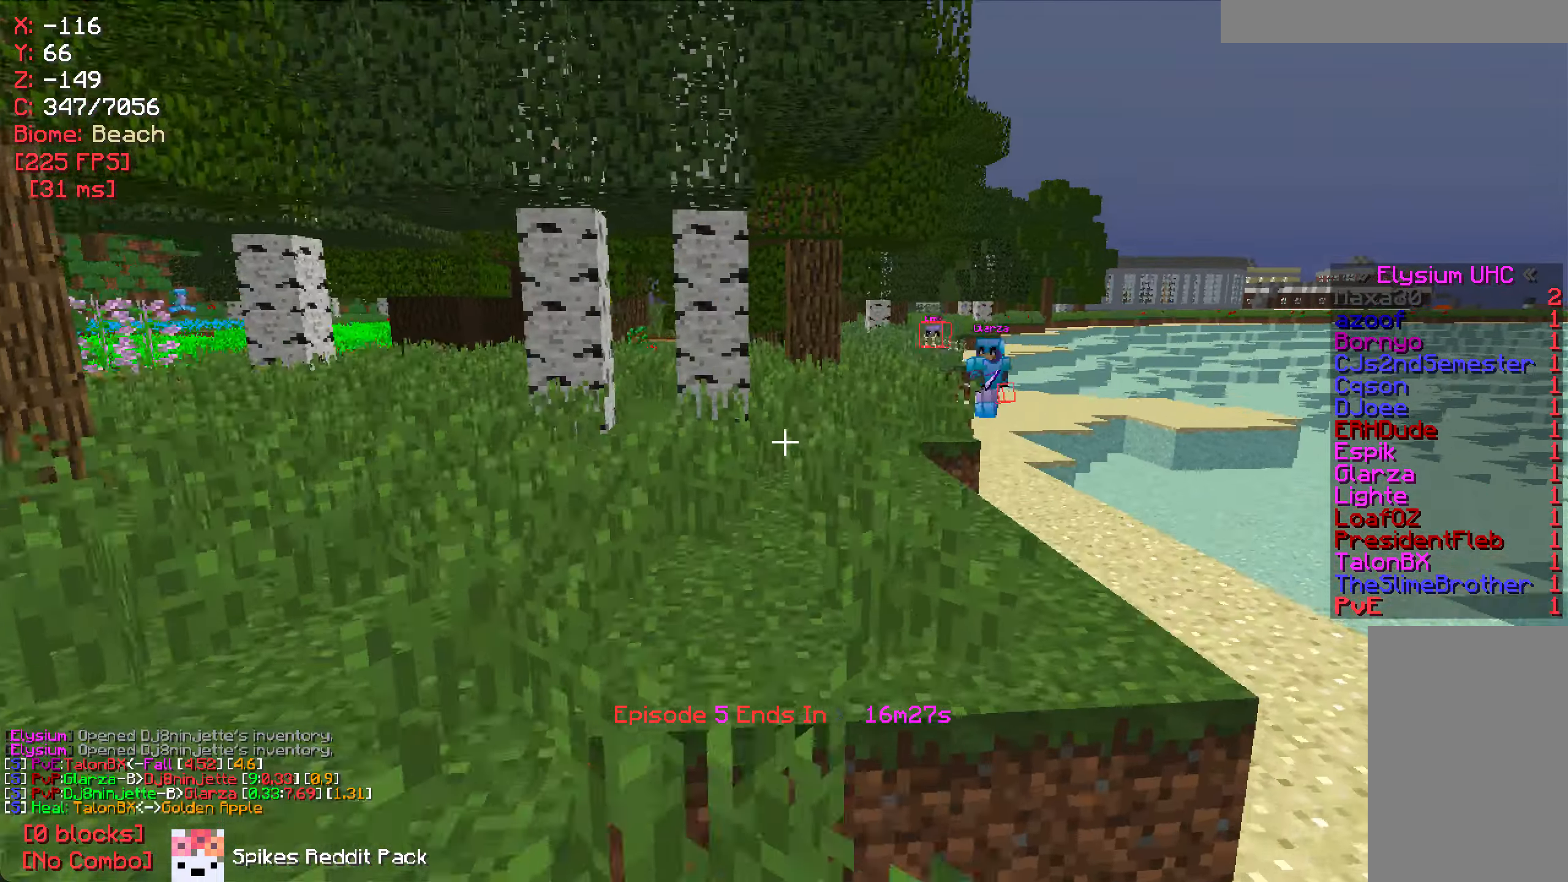
{"keys": ["w"], "mouse": [], "events": [[117, "w", "up"], [217, "d", "up"], [500, "w", "down"]]}
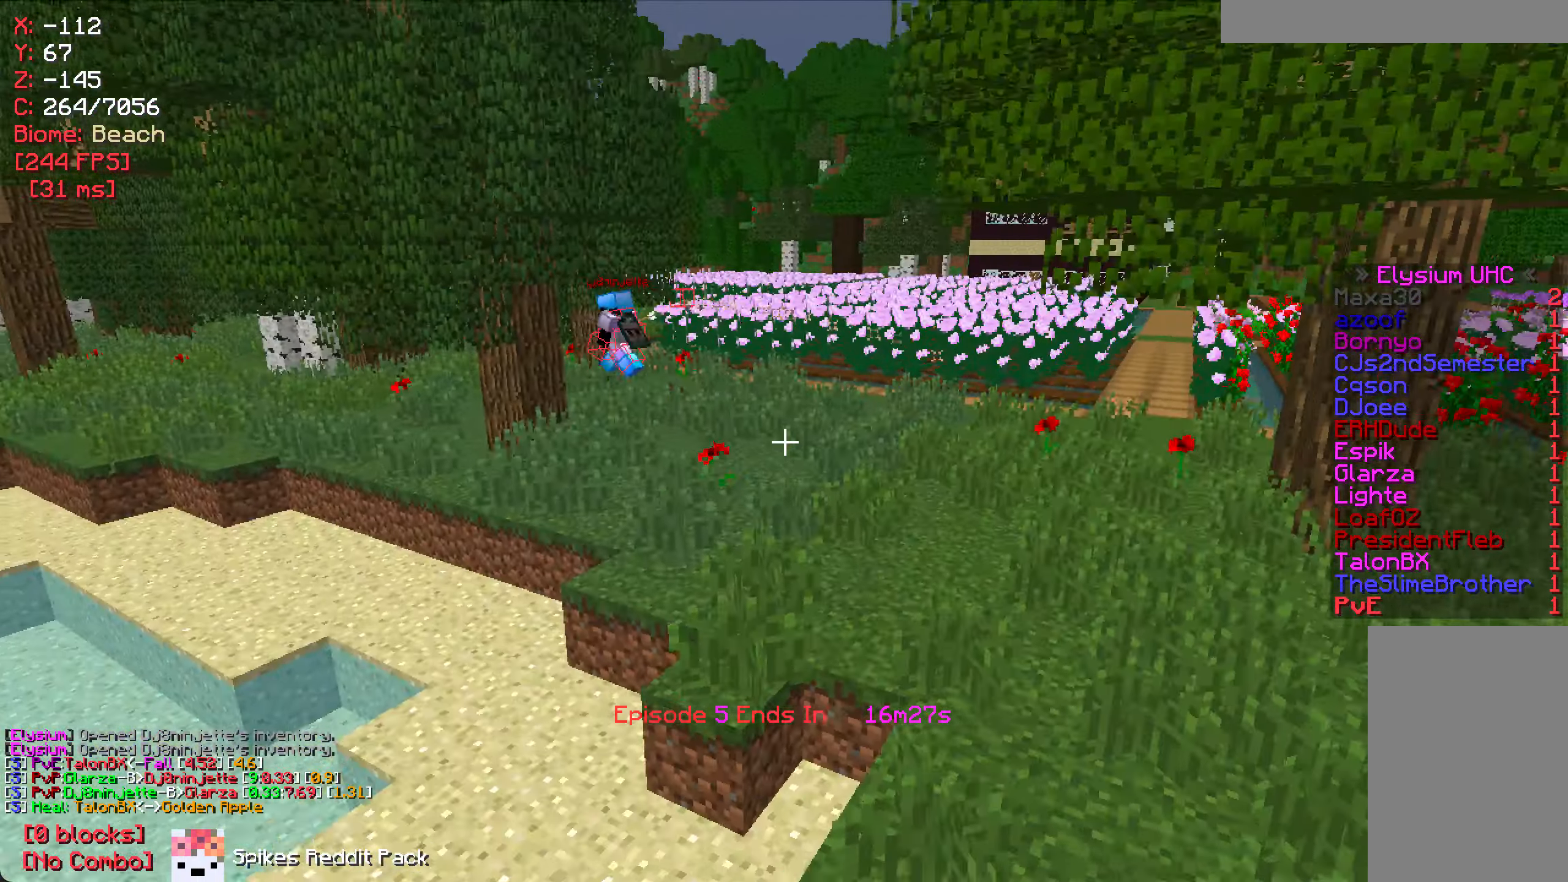
{"keys": ["a", "w"], "mouse": [], "events": [[400, "a", "down"]]}
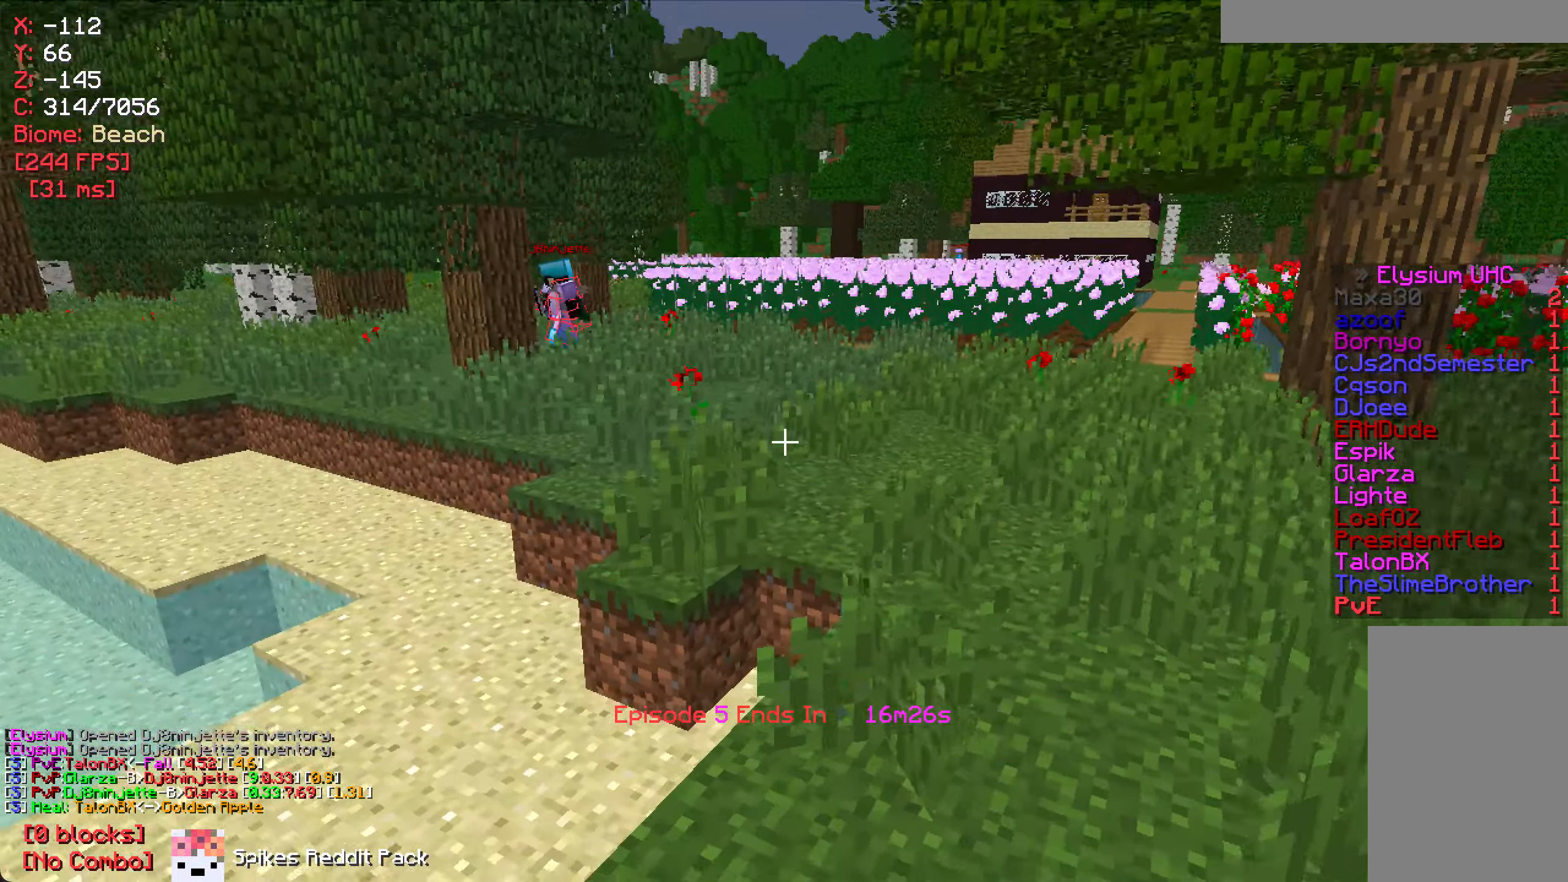
{"keys": ["a", "w"], "mouse": [], "events": []}
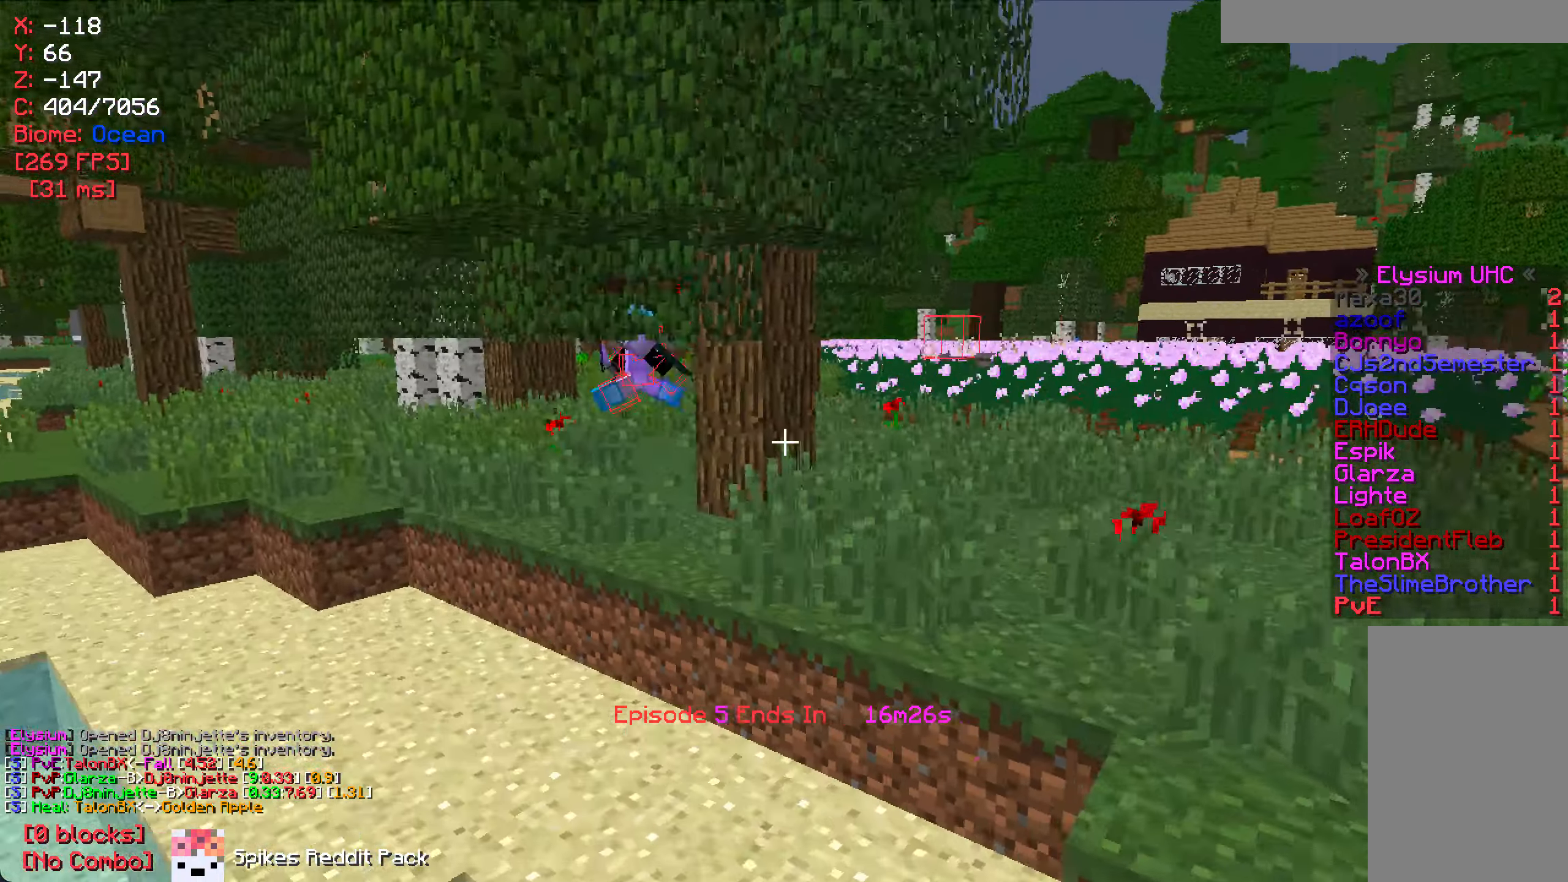
{"keys": ["a", "w"], "mouse": [], "events": []}
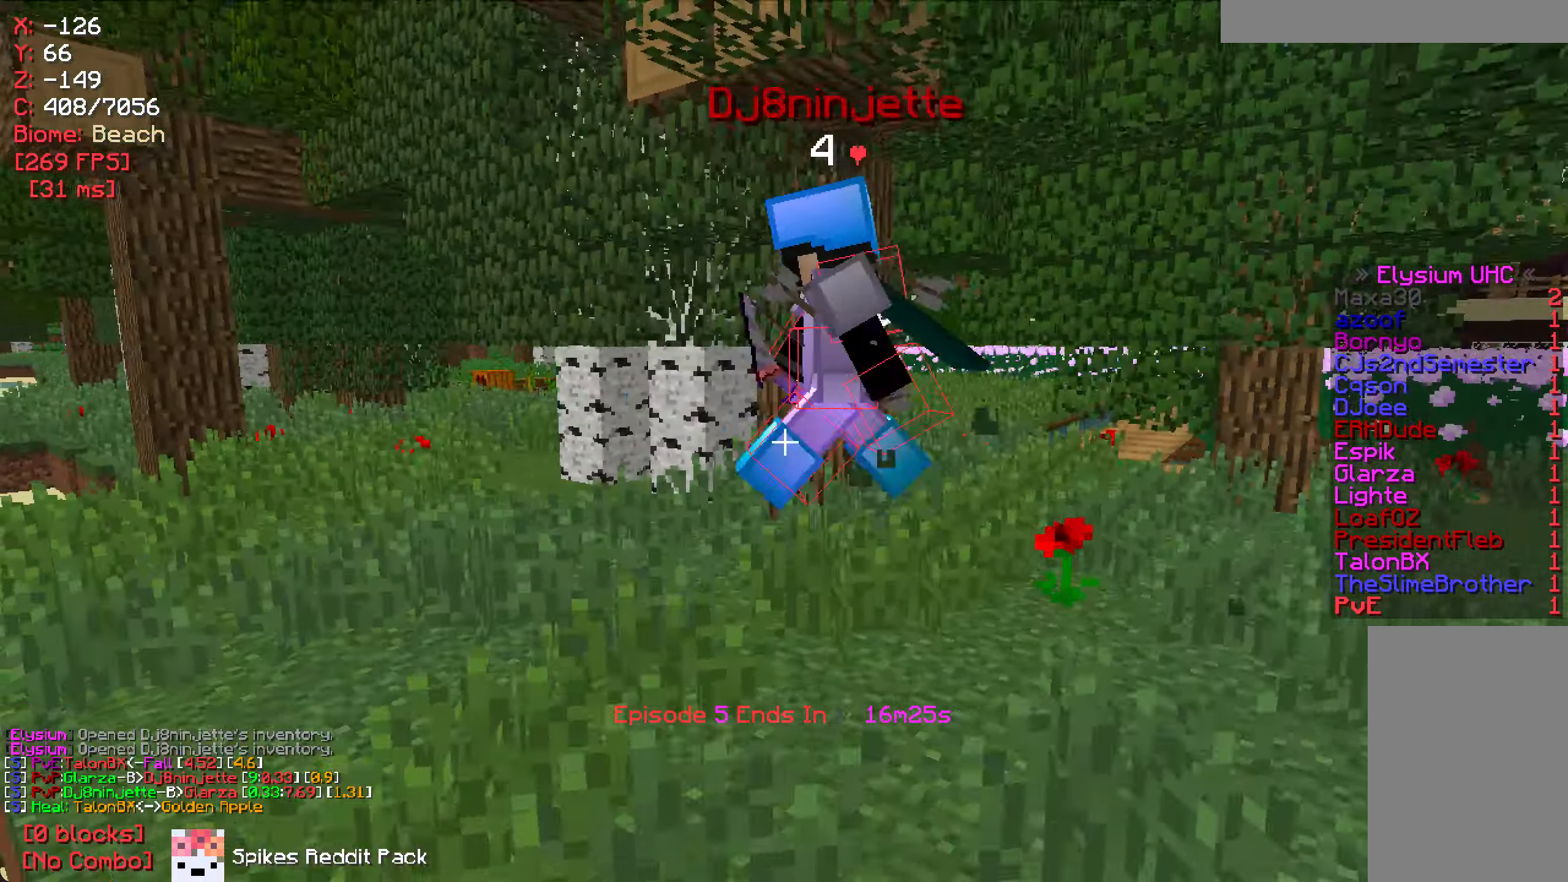
{"keys": ["s"], "mouse": [], "events": [[67, "w", "up"], [117, "s", "down"], [200, "a", "up"]]}
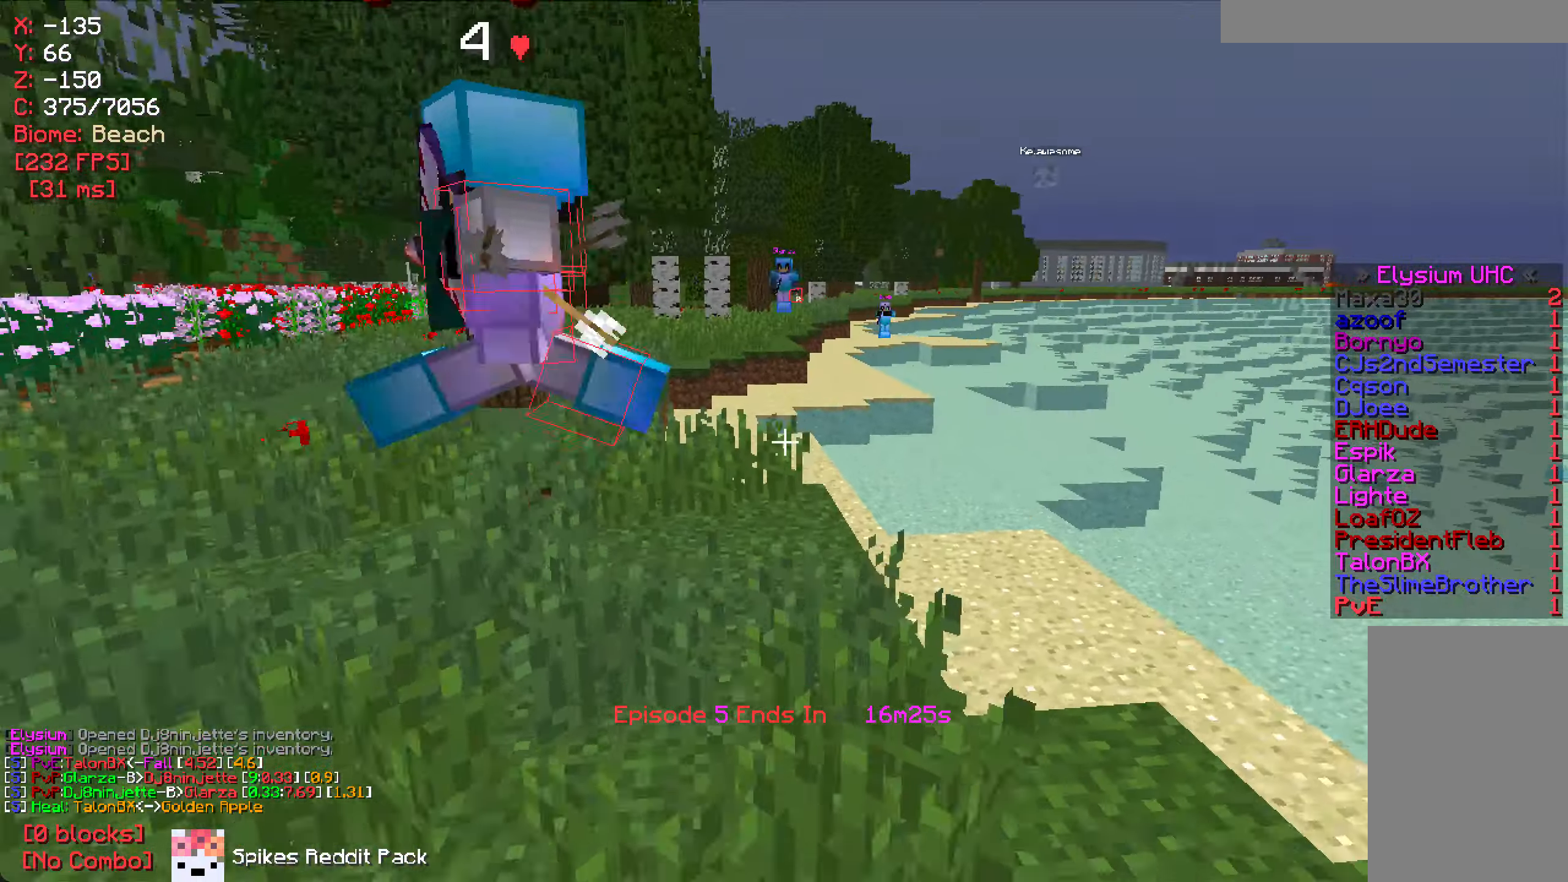
{"keys": [], "mouse": [], "events": [[117, "s", "up"], [217, "d", "down"], [367, "d", "up"]]}
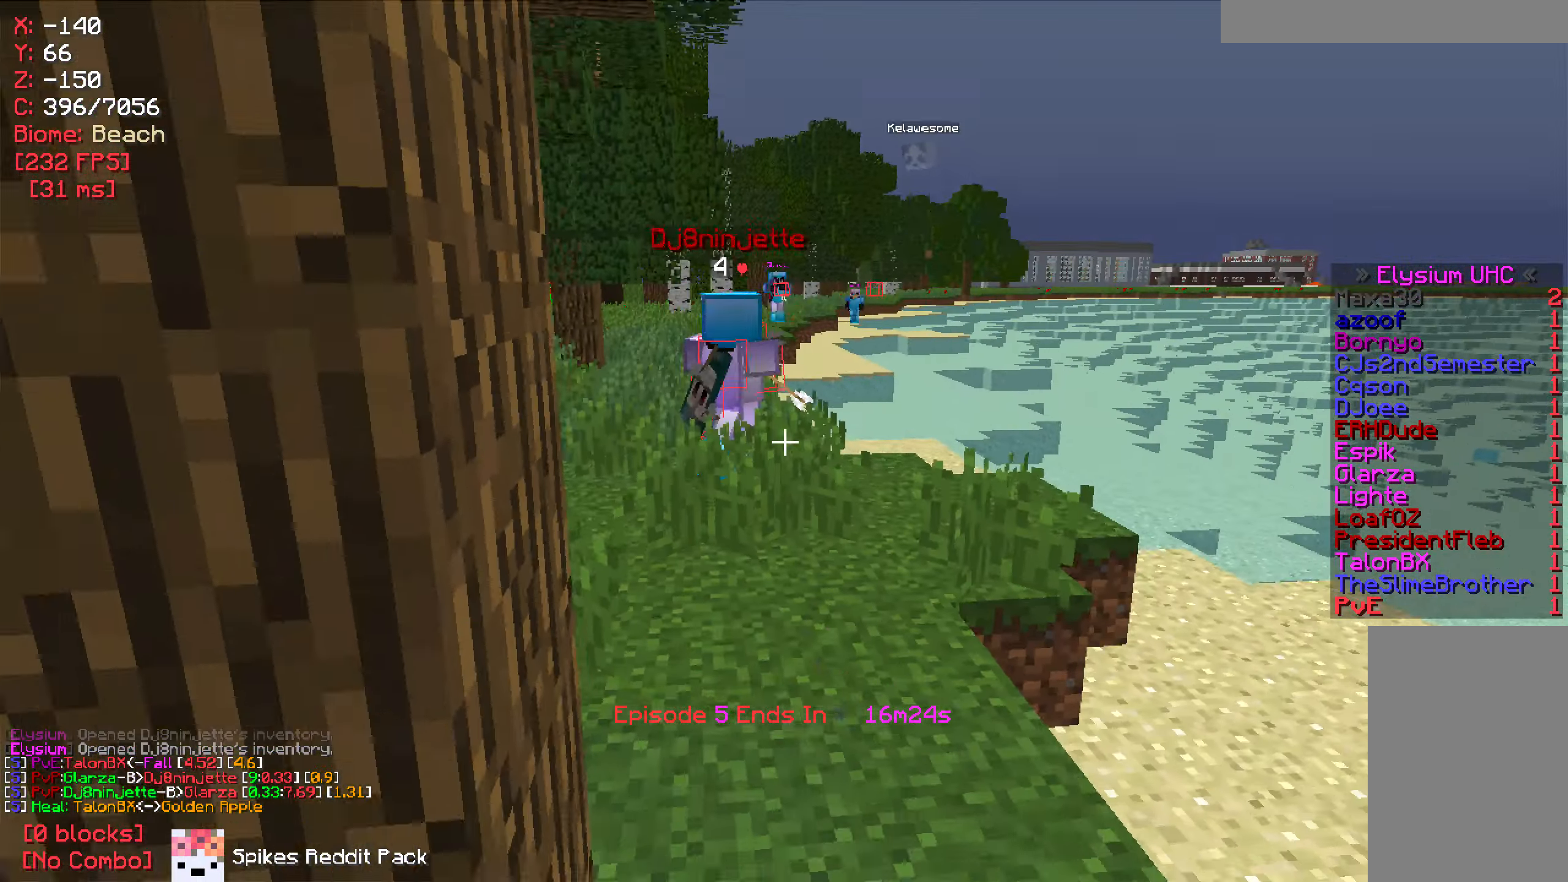
{"keys": ["d"], "mouse": [], "events": [[50, "w", "down"], [150, "a", "down"], [200, "w", "up"], [367, "a", "up"], [467, "d", "down"]]}
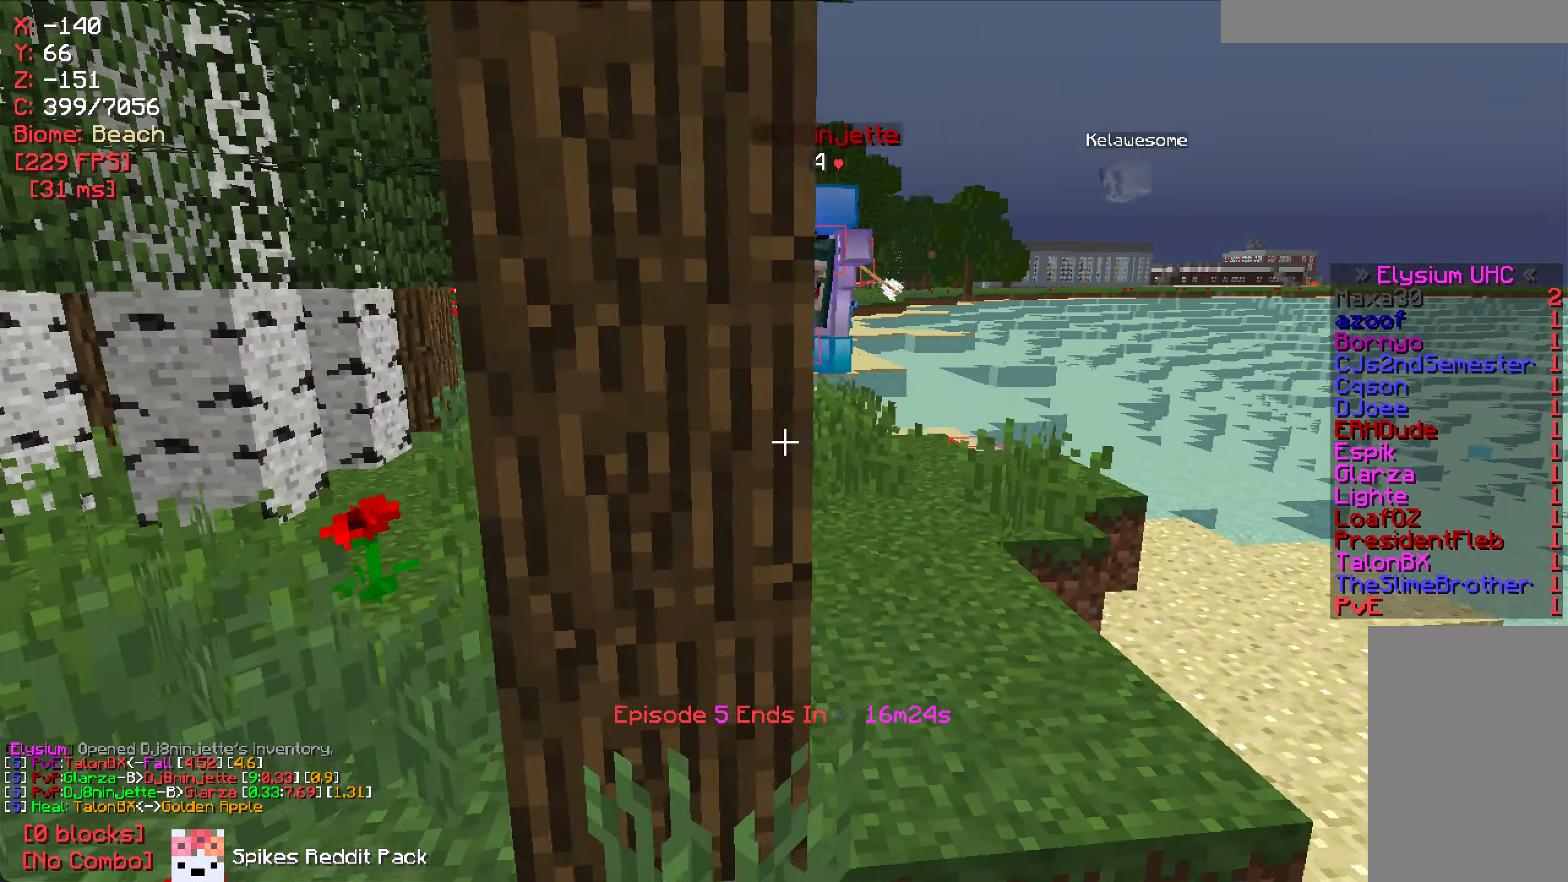
{"keys": [], "mouse": [], "events": [[133, "w", "down"], [334, "d", "up"], [384, "w", "up"]]}
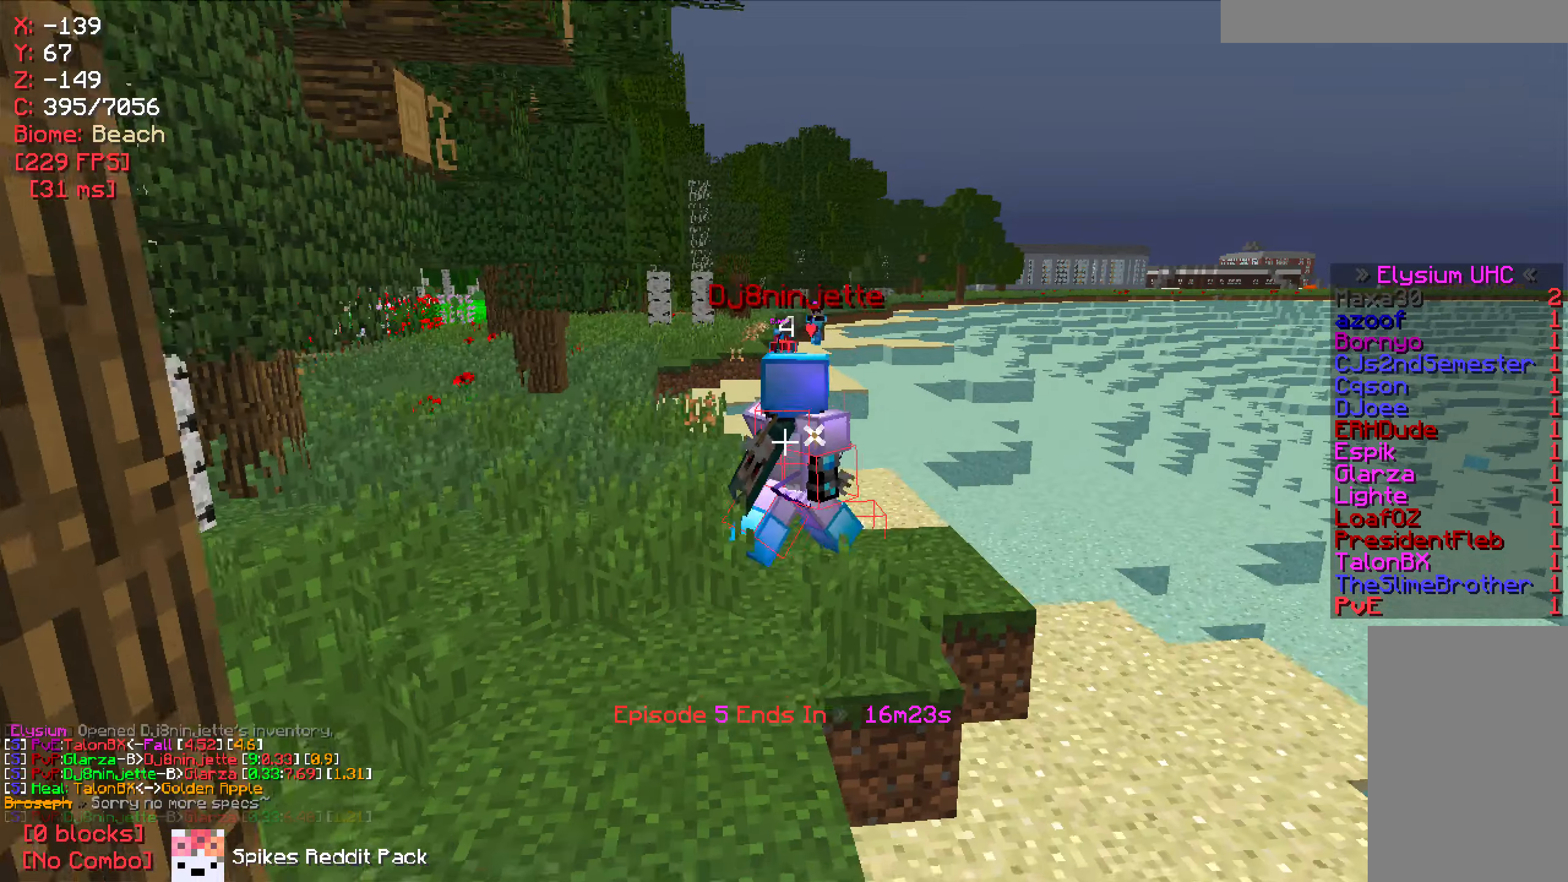
{"keys": [], "mouse": [], "events": []}
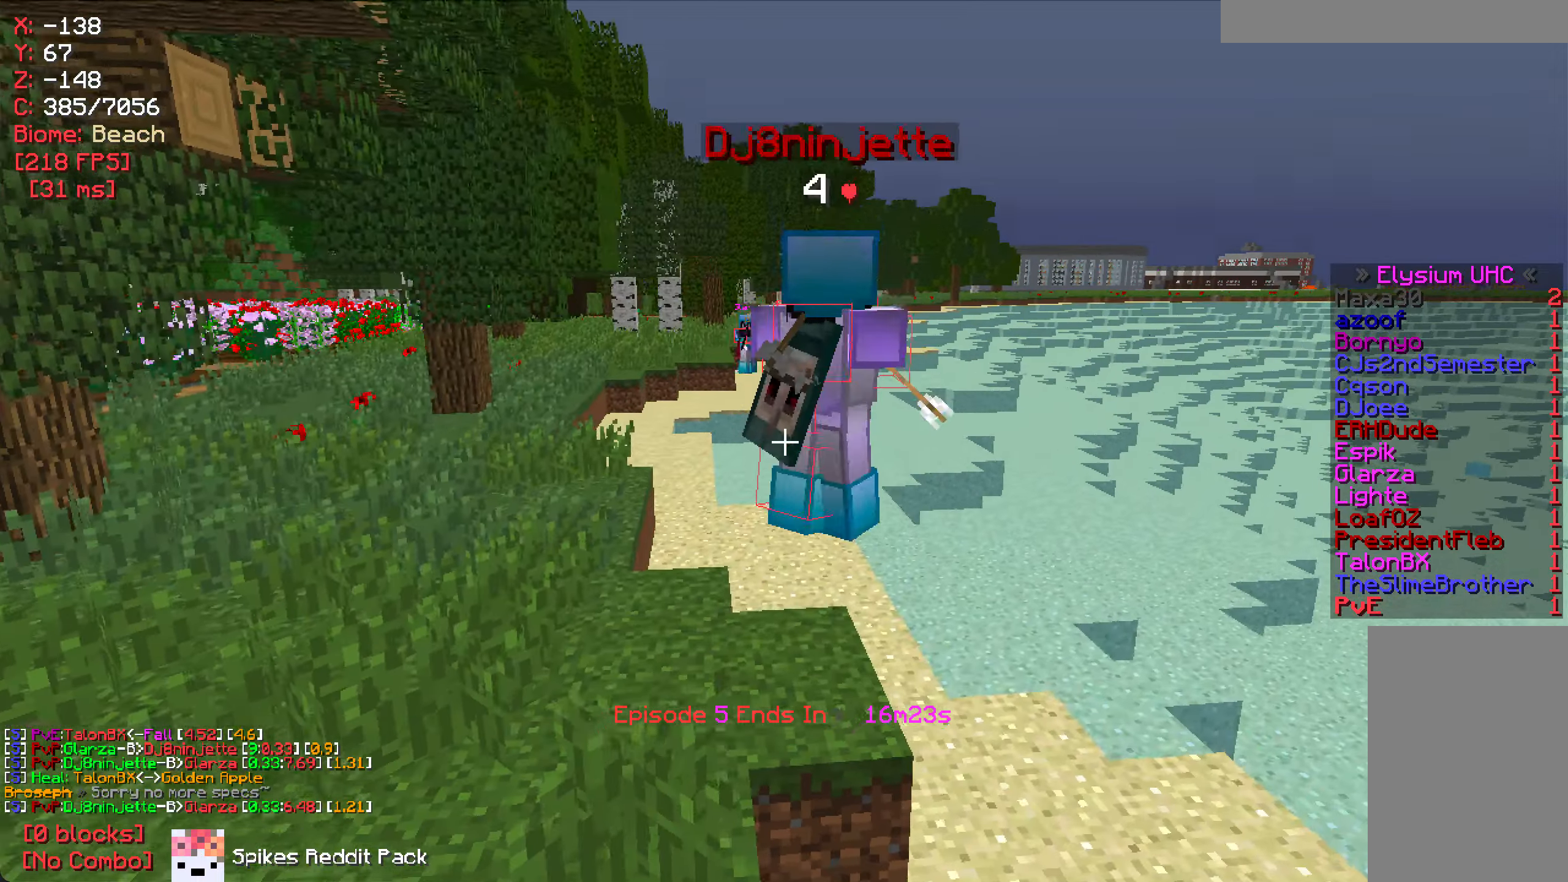
{"keys": ["a"], "mouse": [], "events": [[17, "d", "down"], [150, "d", "up"], [484, "a", "down"]]}
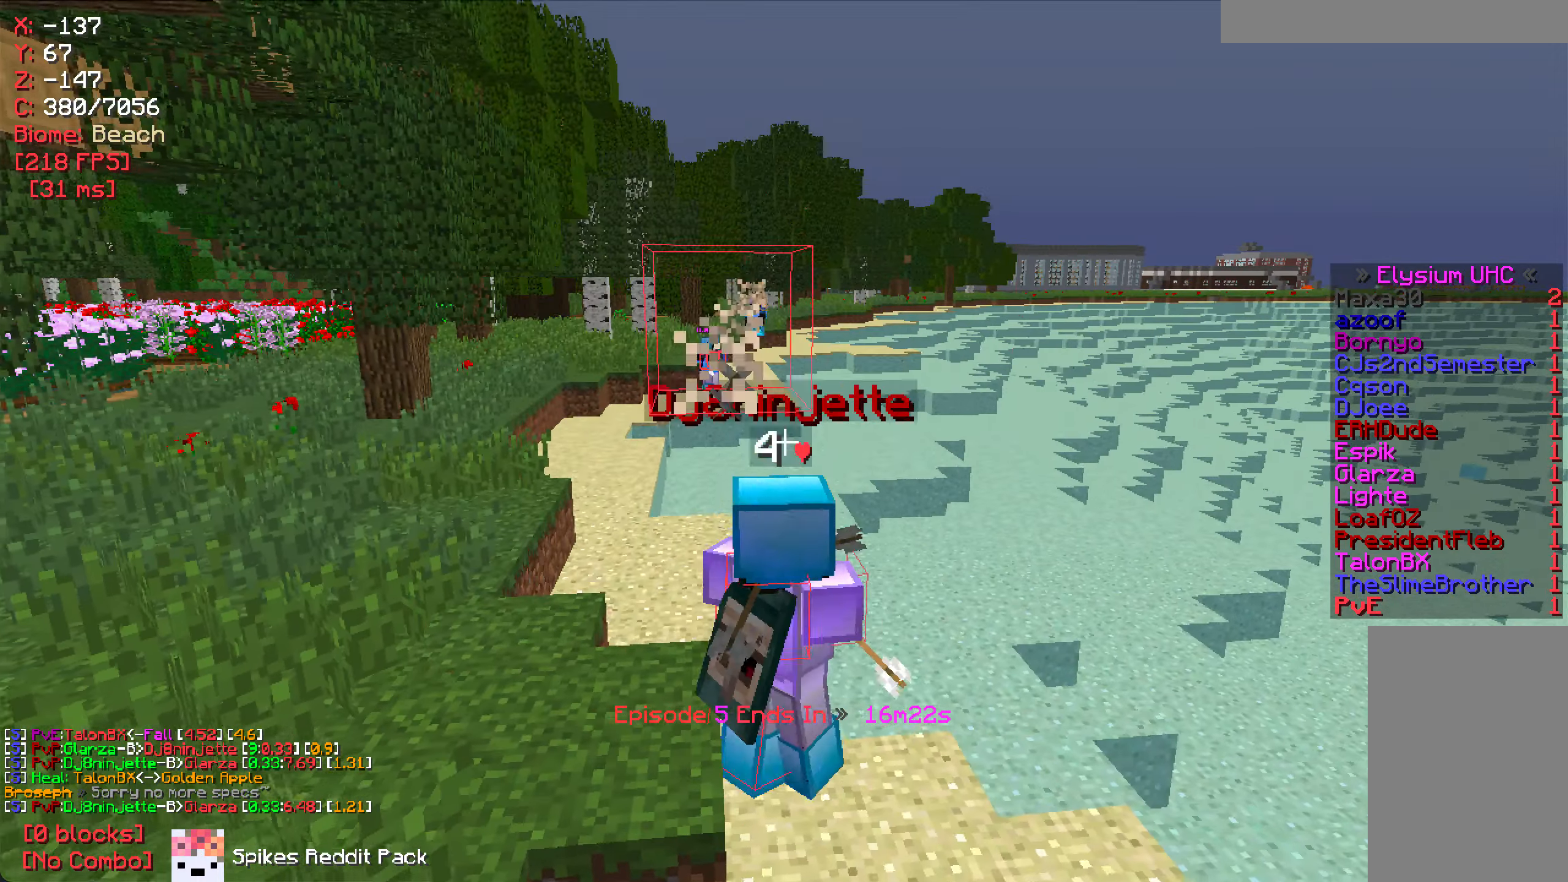
{"keys": ["d"], "mouse": [], "events": [[167, "a", "up"], [484, "d", "down"]]}
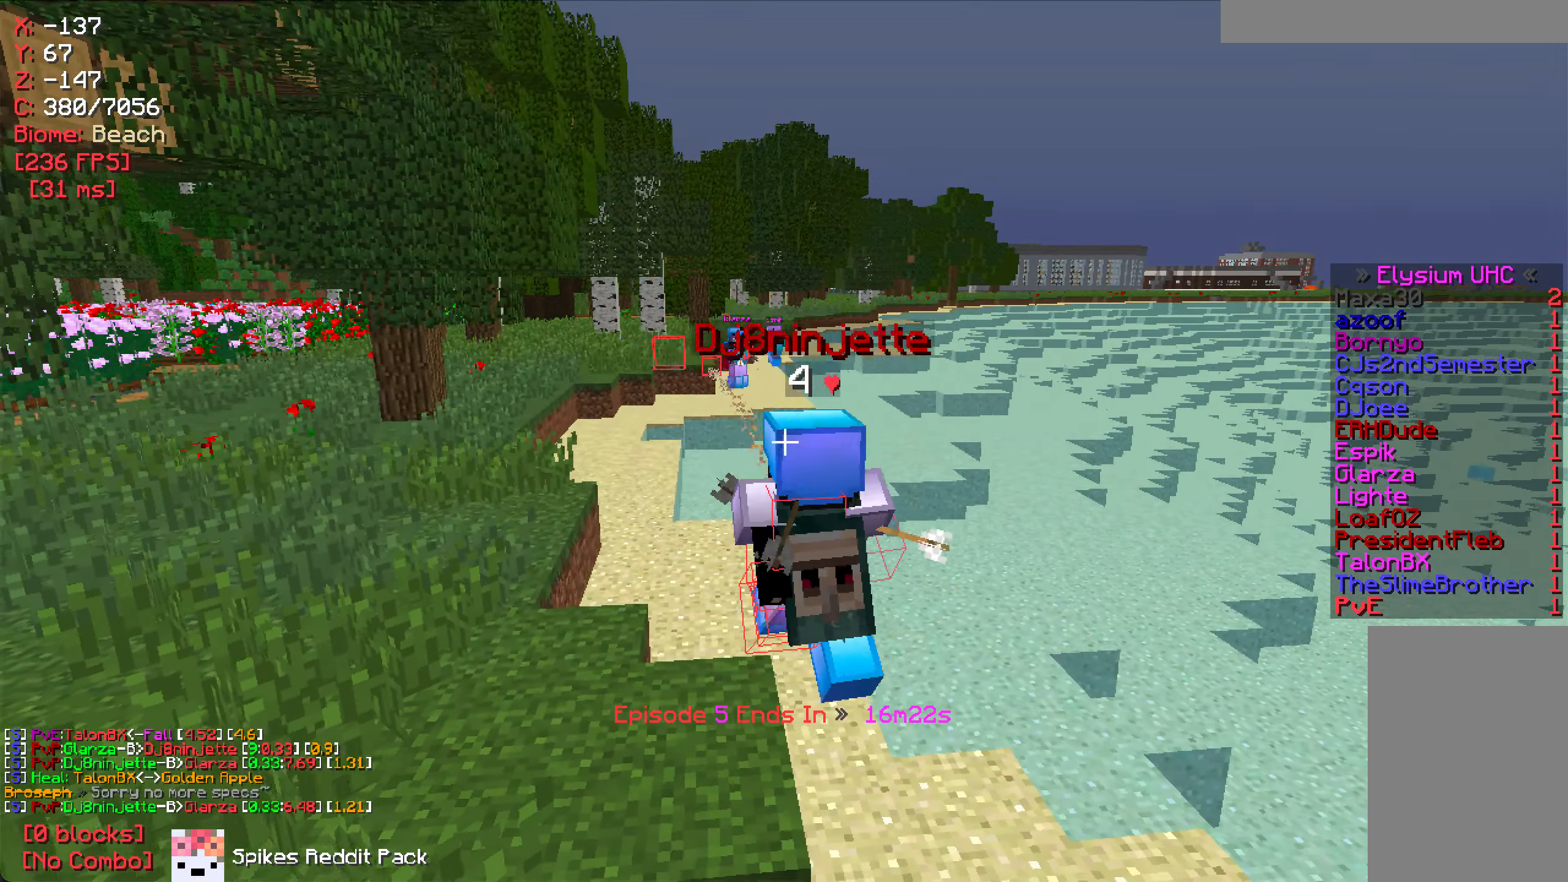
{"keys": ["a"], "mouse": [], "events": [[317, "d", "up"], [450, "a", "down"]]}
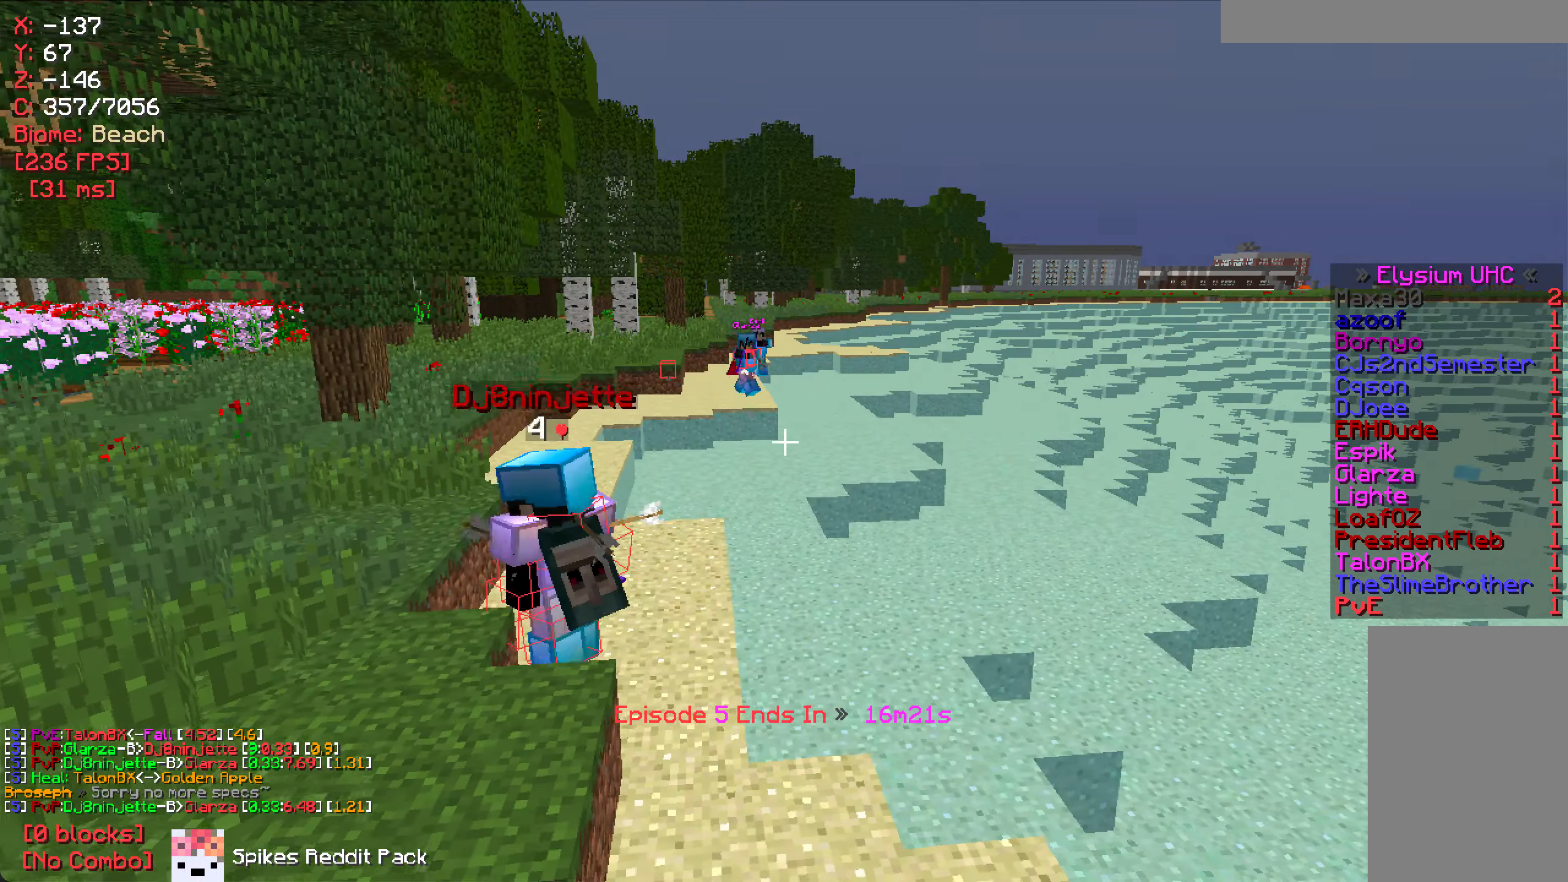
{"keys": [], "mouse": [], "events": [[117, "a", "up"]]}
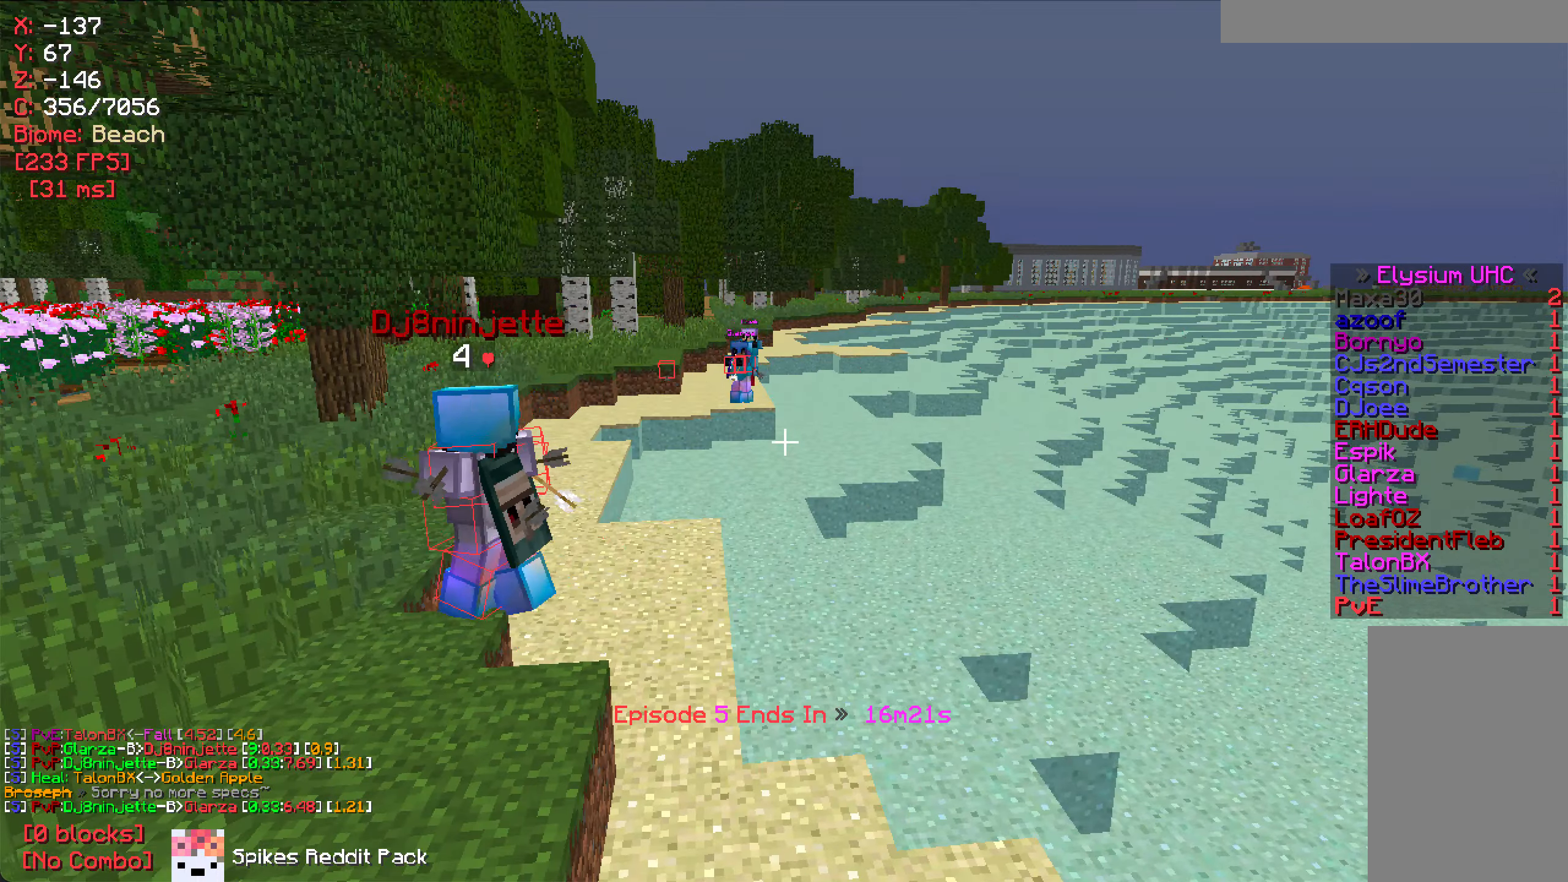
{"keys": ["d"], "mouse": [], "events": [[34, "a", "down"], [167, "a", "up"], [450, "d", "down"]]}
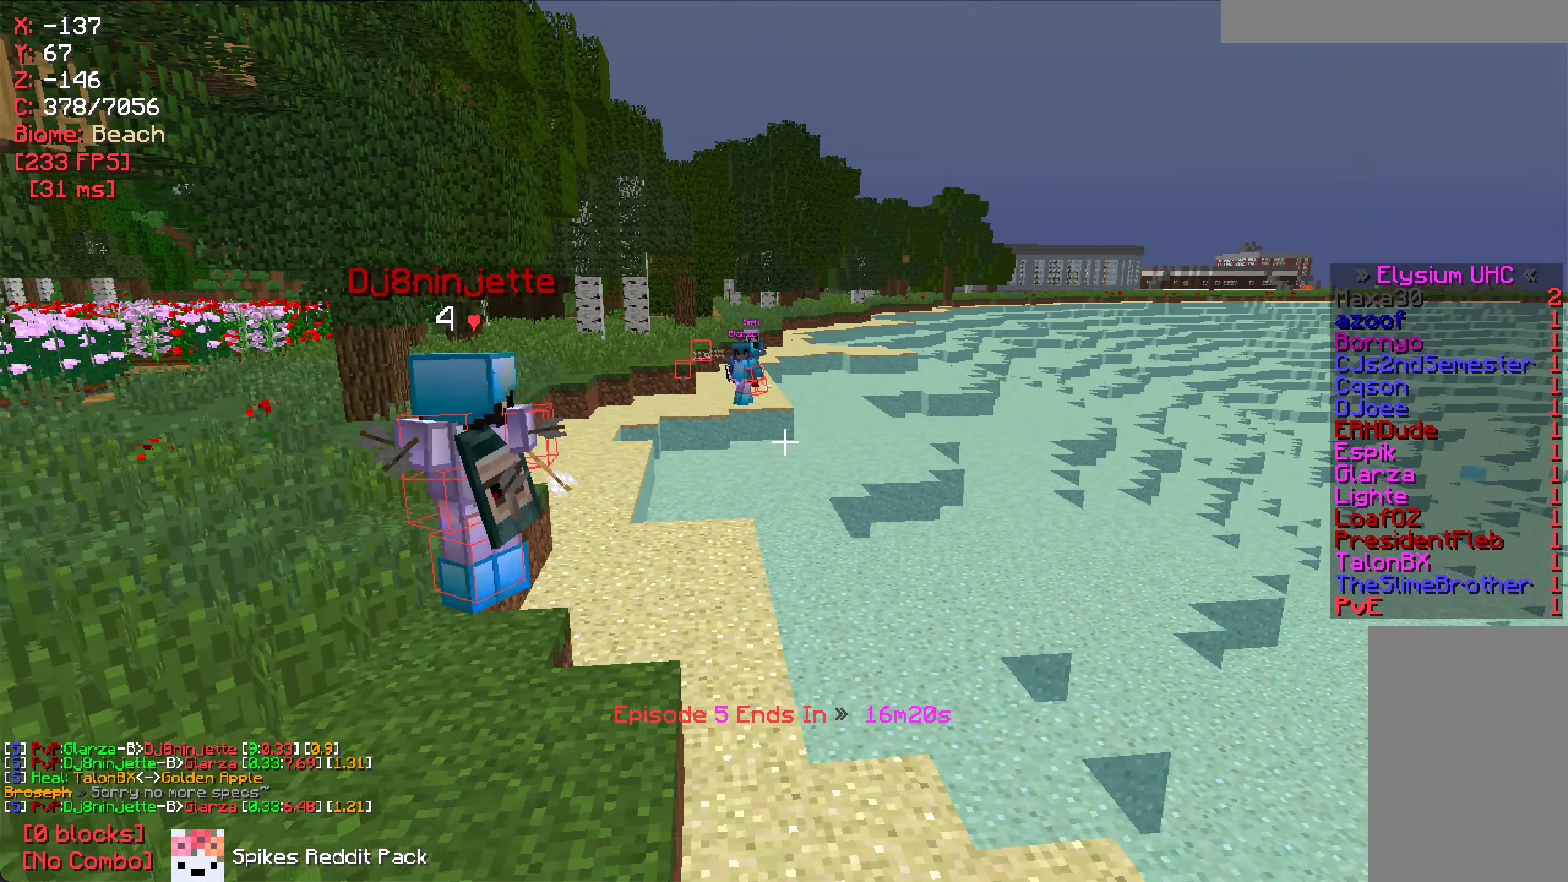
{"keys": [], "mouse": [], "events": [[84, "d", "up"], [184, "d", "down"], [350, "d", "up"]]}
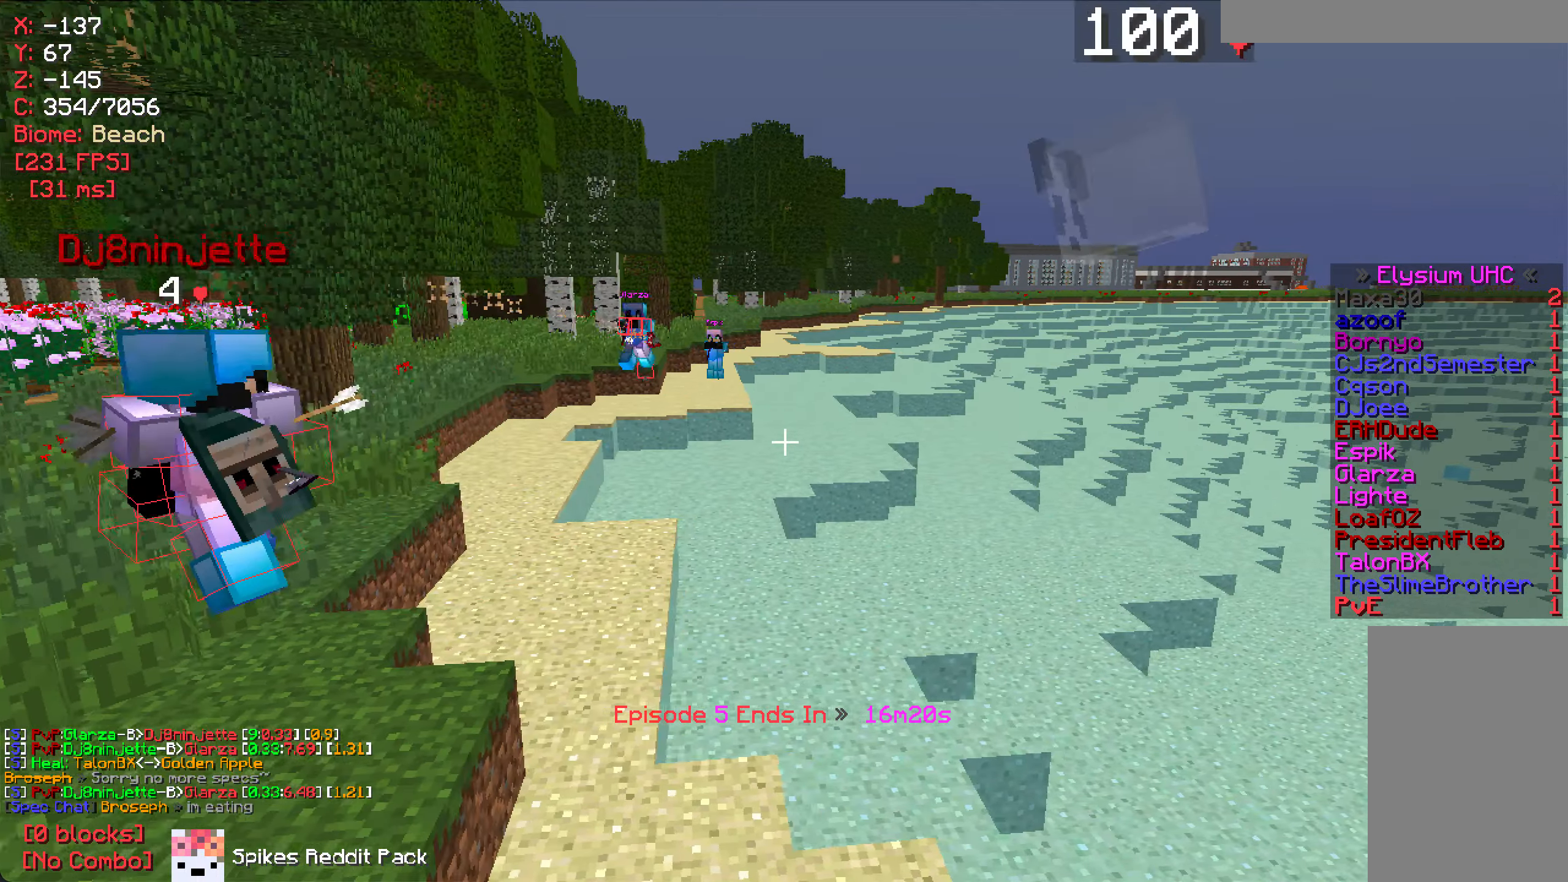
{"keys": [], "mouse": [], "events": [[150, "a", "down"], [300, "a", "up"], [317, "d", "down"], [484, "d", "up"]]}
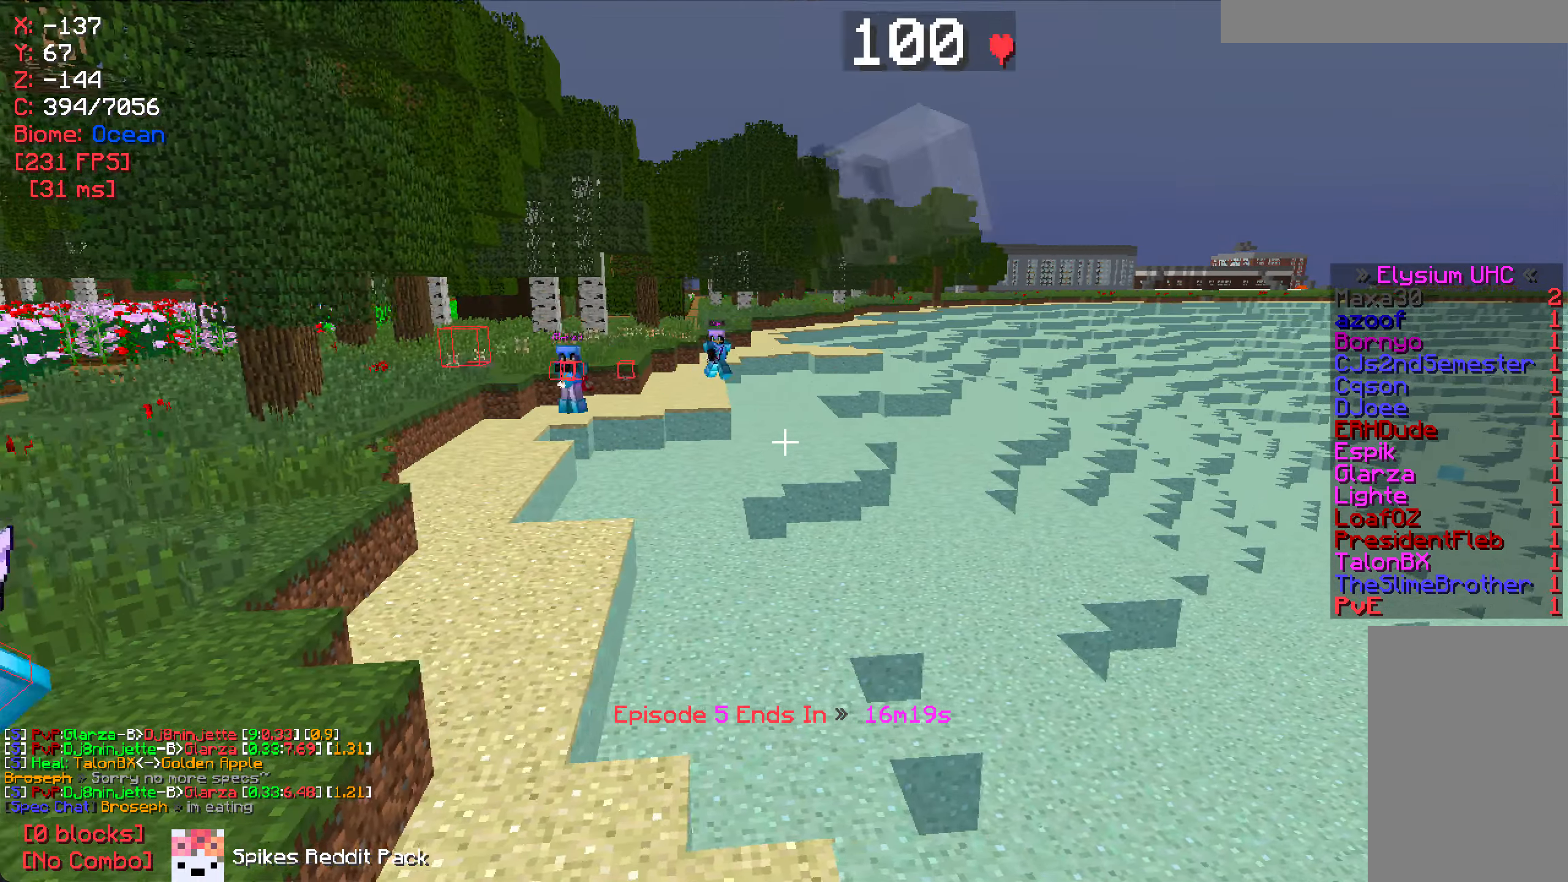
{"keys": [], "mouse": [], "events": [[134, "a", "down"], [284, "a", "up"]]}
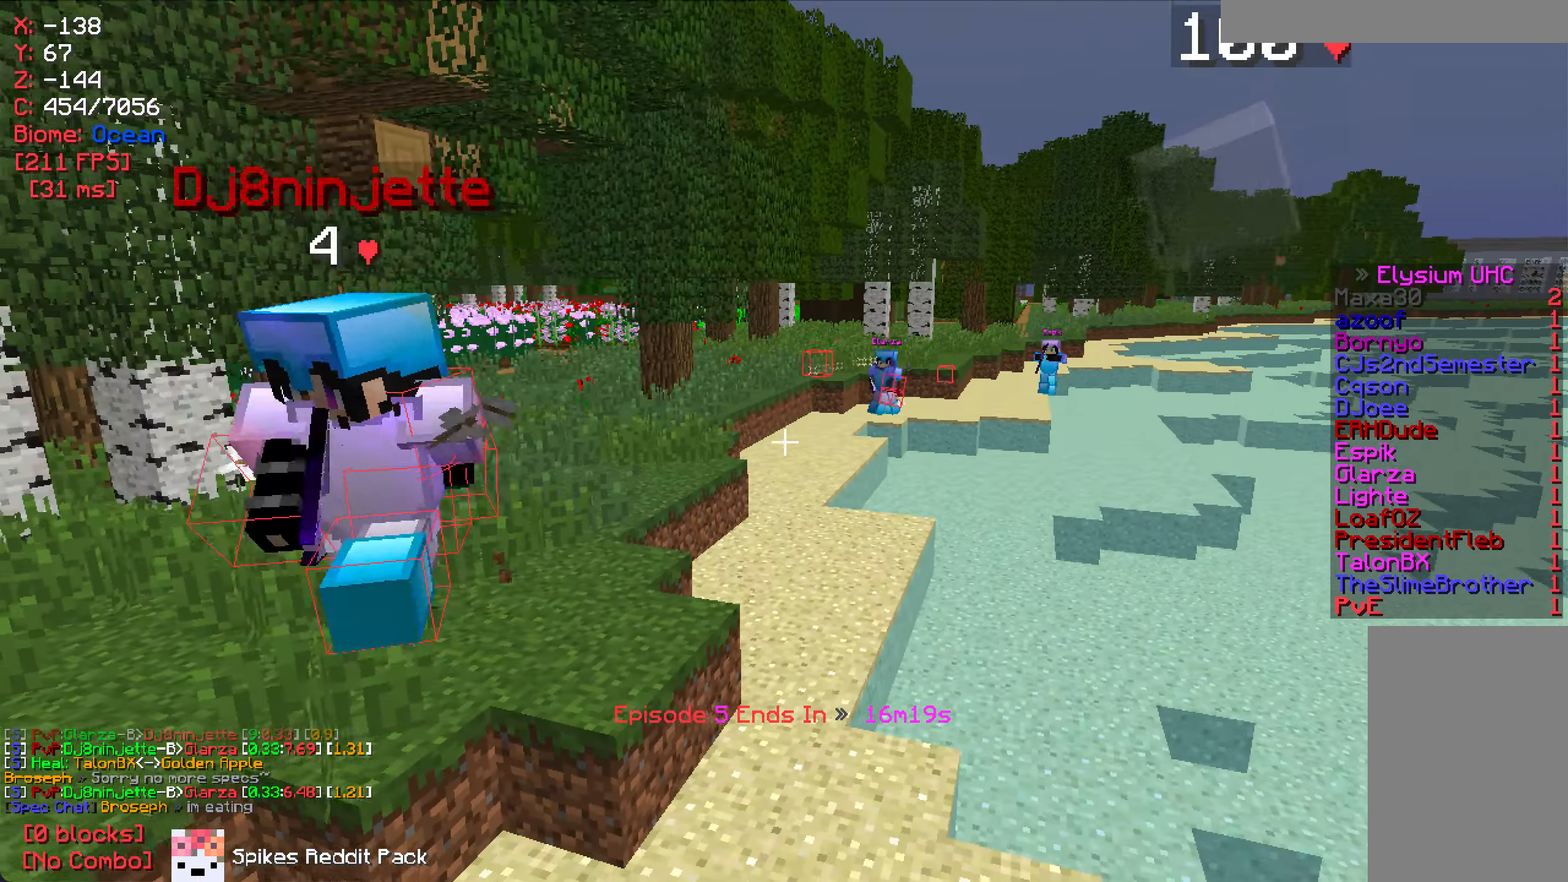
{"keys": ["a", "s"], "mouse": [], "events": [[150, "s", "down"], [466, "a", "down"]]}
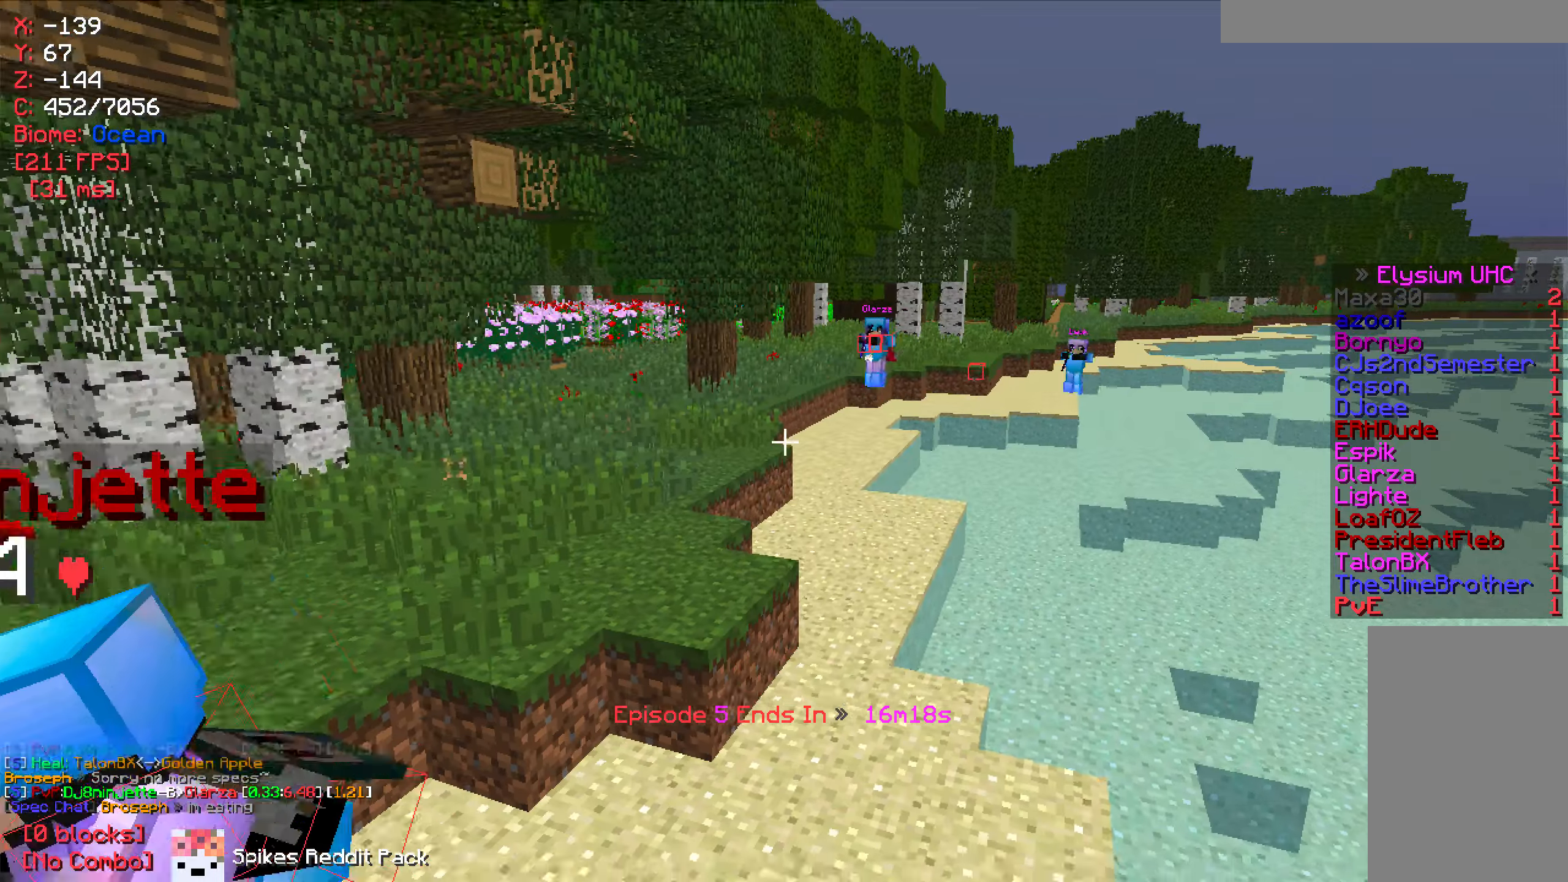
{"keys": ["a", "s"], "mouse": [], "events": [[133, "a", "up"], [350, "a", "down"]]}
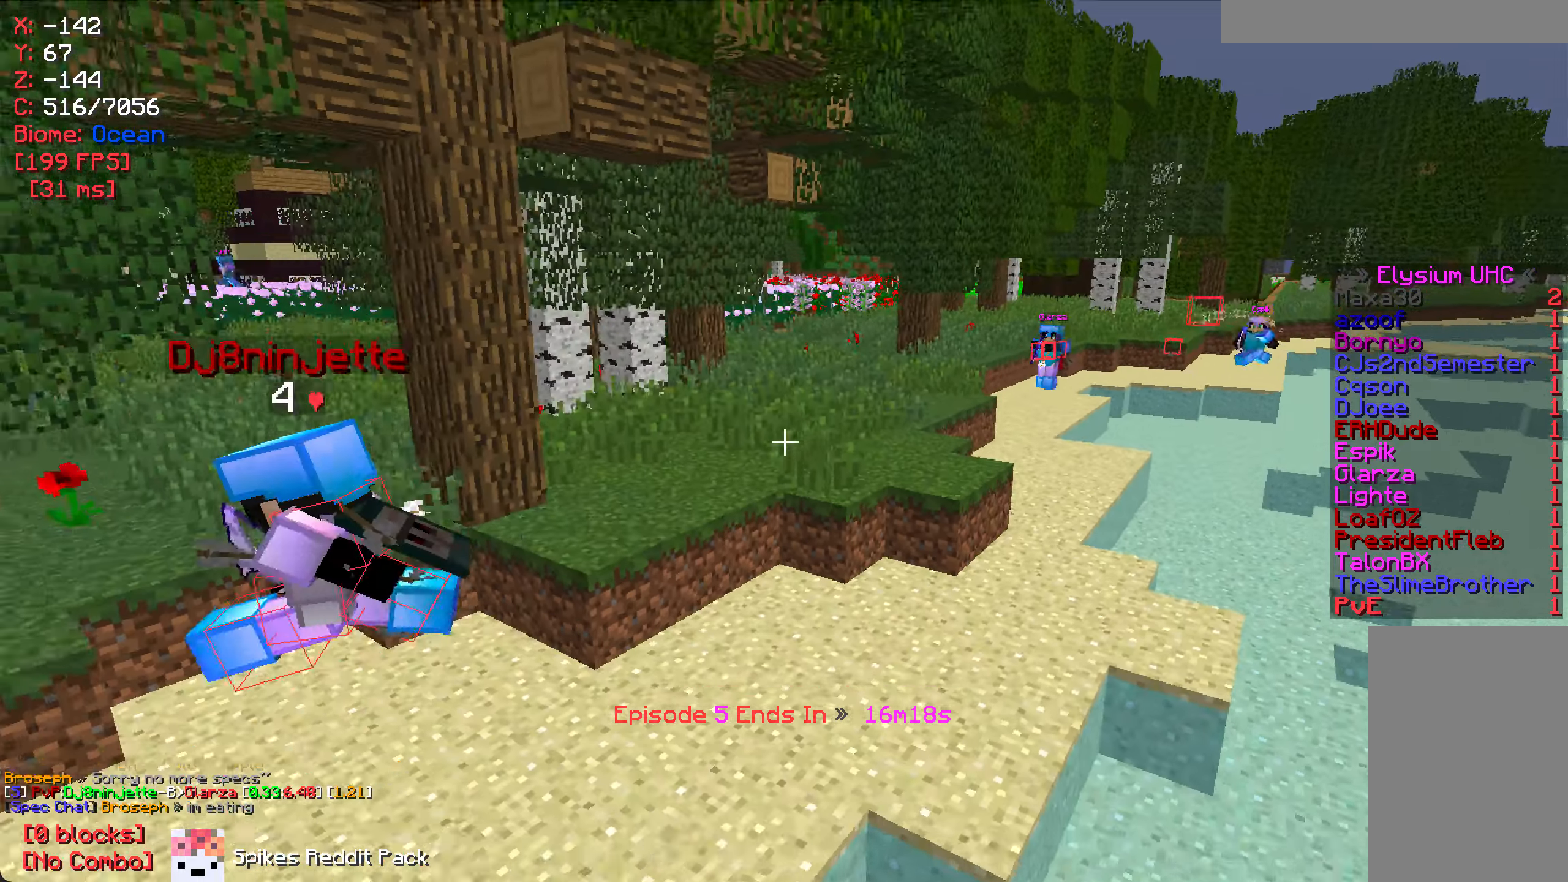
{"keys": ["a"], "mouse": [], "events": [[83, "a", "up"], [166, "a", "down"], [233, "s", "up"]]}
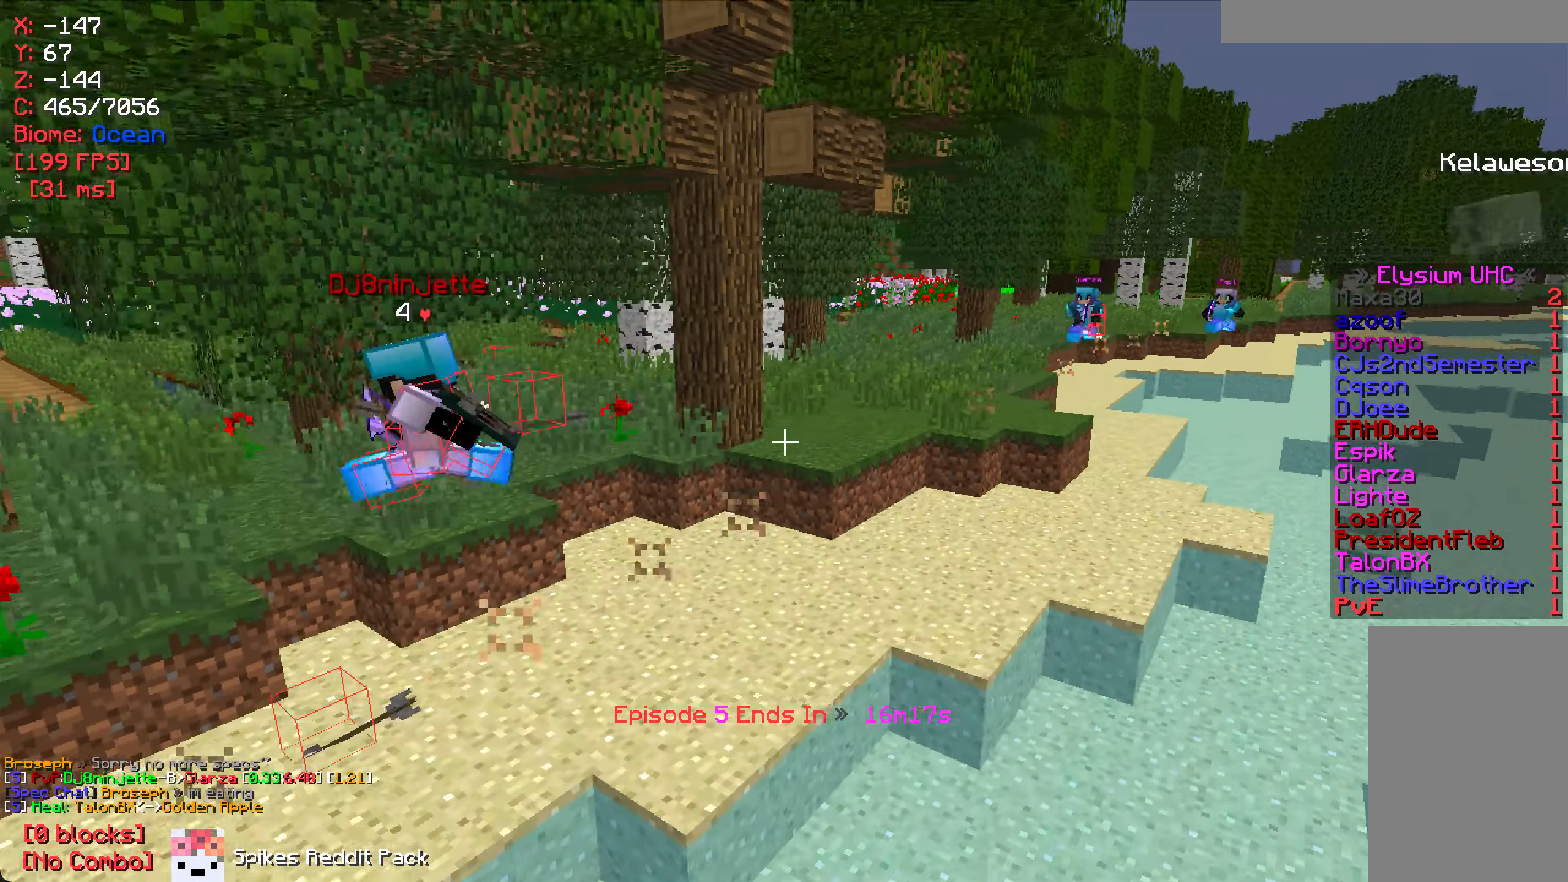
{"keys": ["a"], "mouse": [], "events": []}
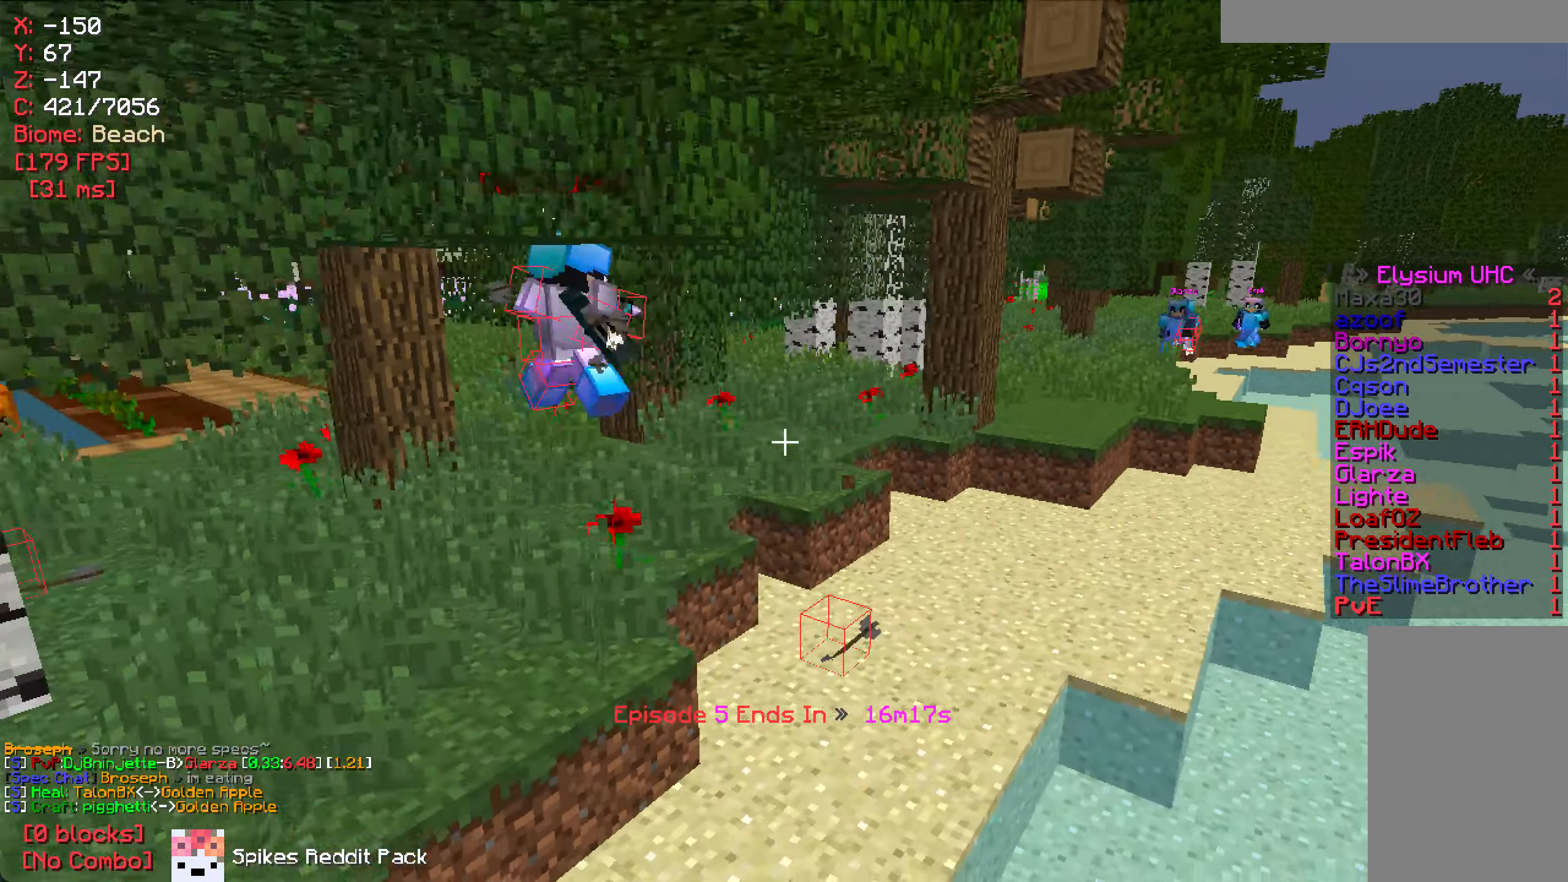
{"keys": ["w"], "mouse": [], "events": [[33, "w", "down"], [283, "a", "up"]]}